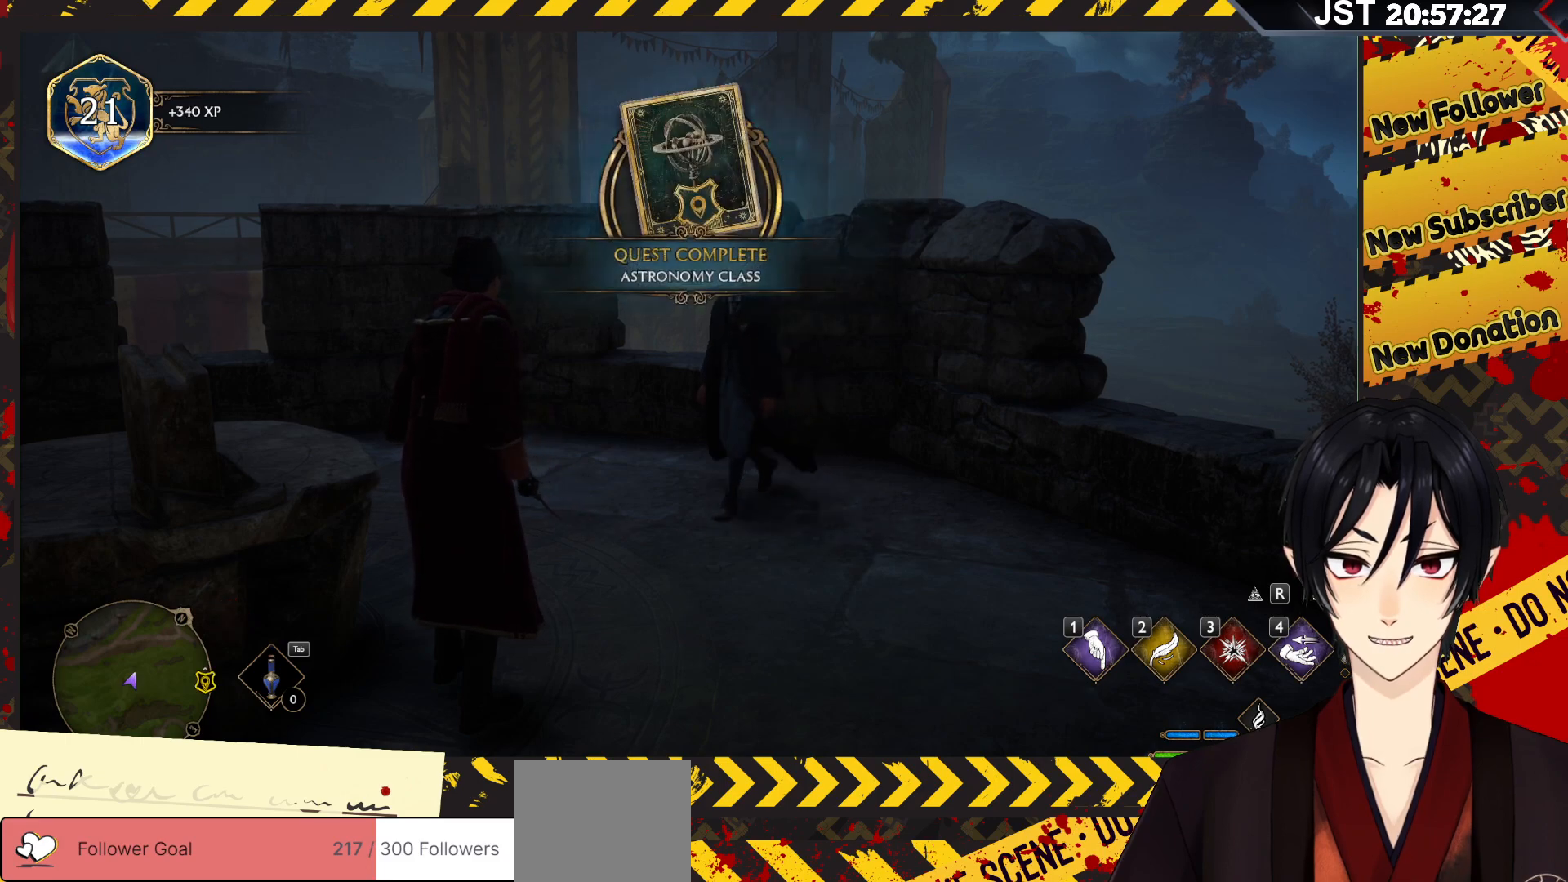
Gameplay with a controller (Xbox layout); each line is a JSON object with the inputs held at the frame after it. "events" lists button and stick changes between this image and that frame as [ms after this image, input, new state], when the widget could be followed in between.
{"buttons": [], "left_stick": "center", "right_stick": "down-left", "events": [[383, "right_stick", "down-left"]]}
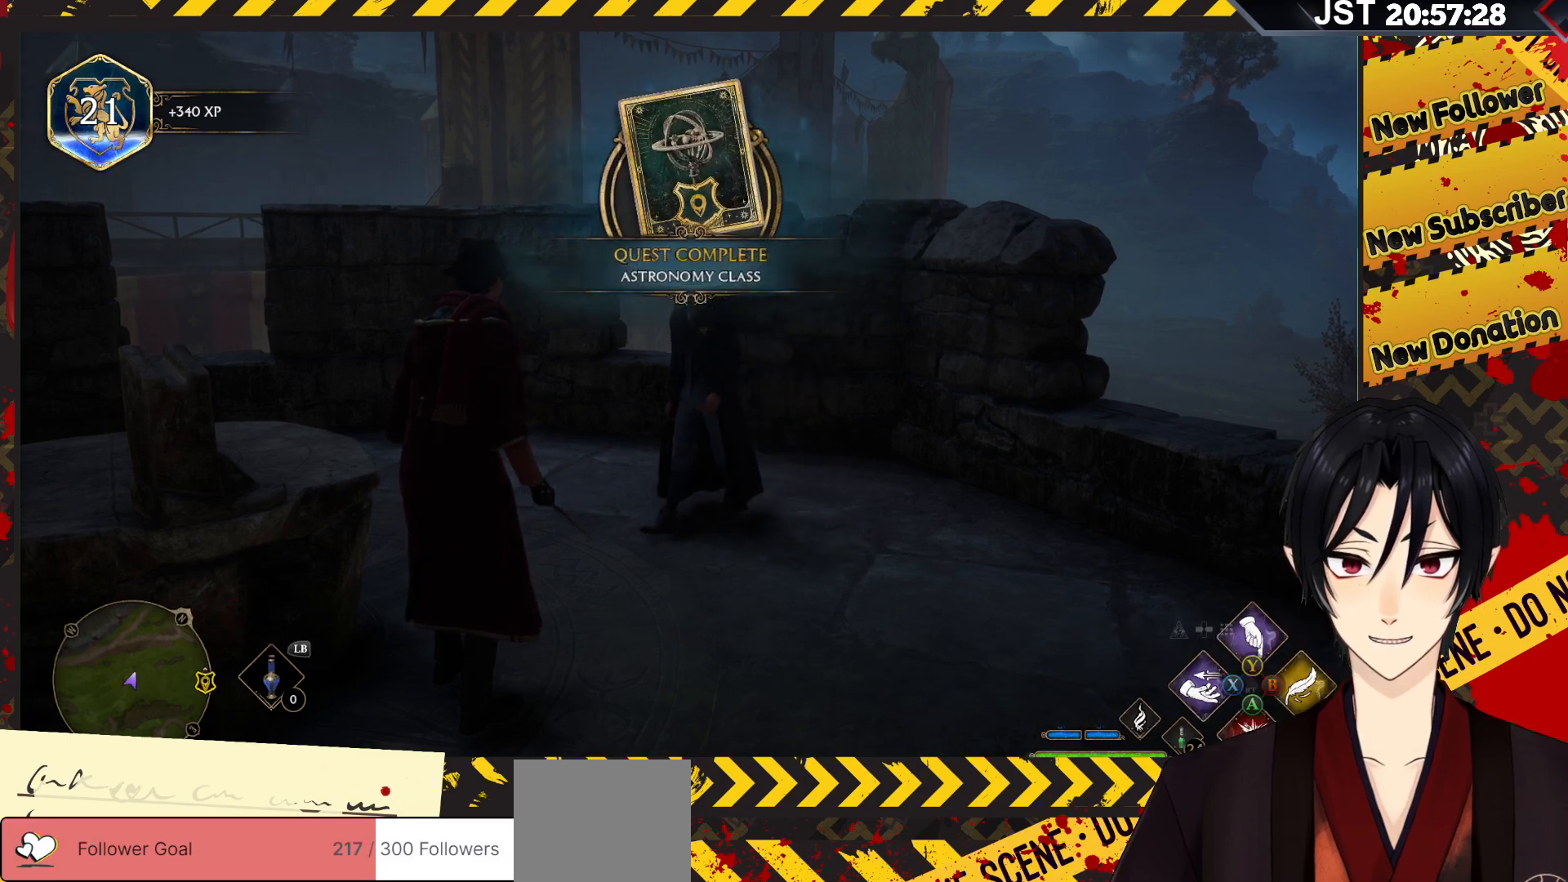
{"buttons": [], "left_stick": "center", "right_stick": "center", "events": [[233, "right_stick", "center"]]}
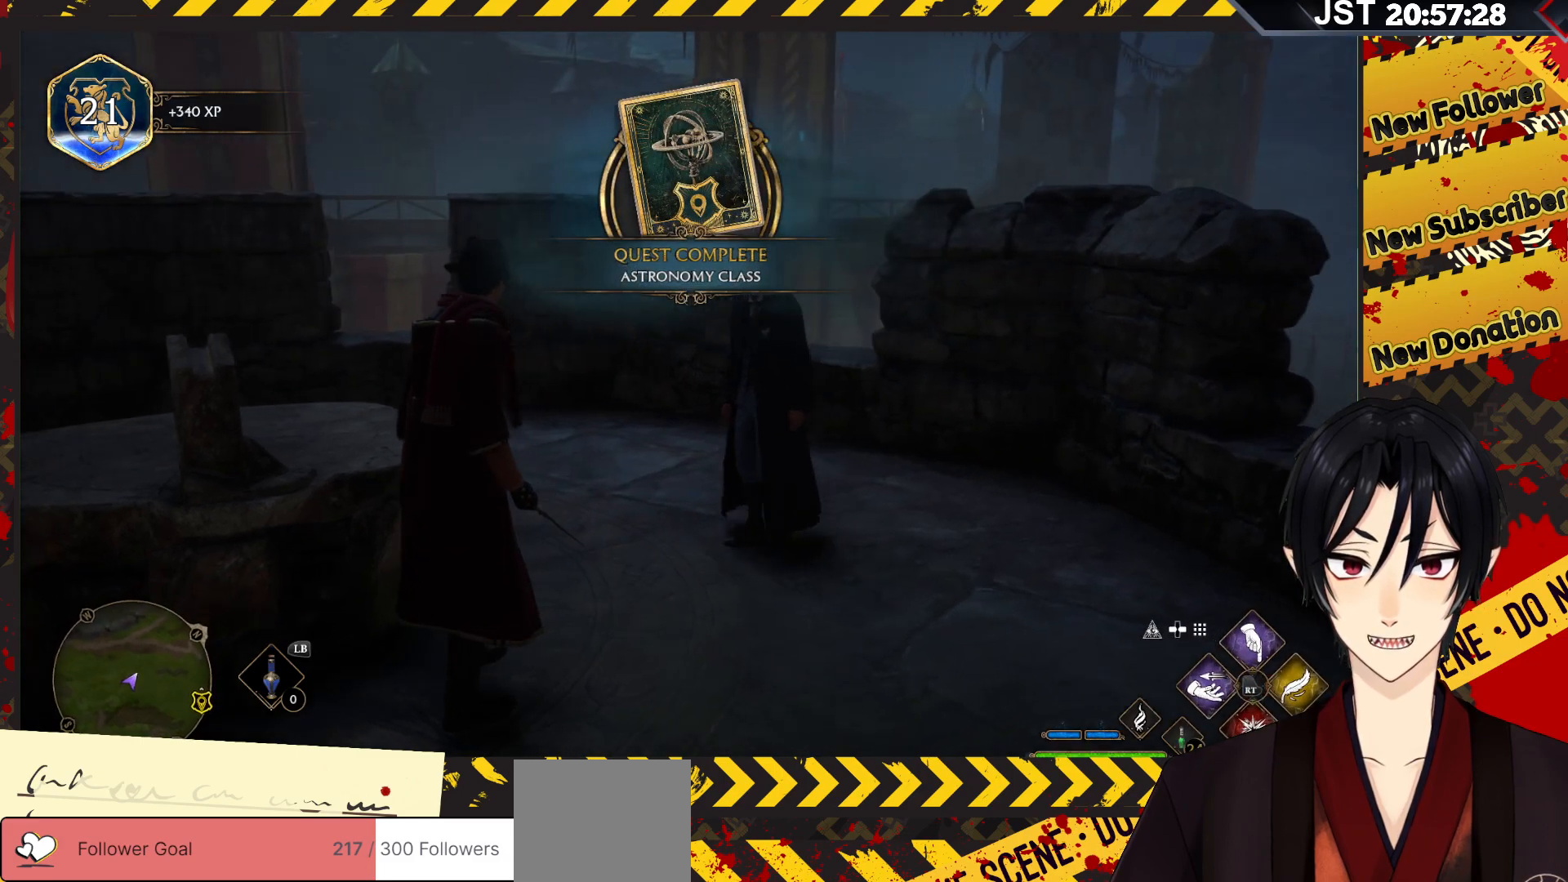
{"buttons": ["L1"], "left_stick": "center", "right_stick": "center", "events": [[33, "L1", "down"]]}
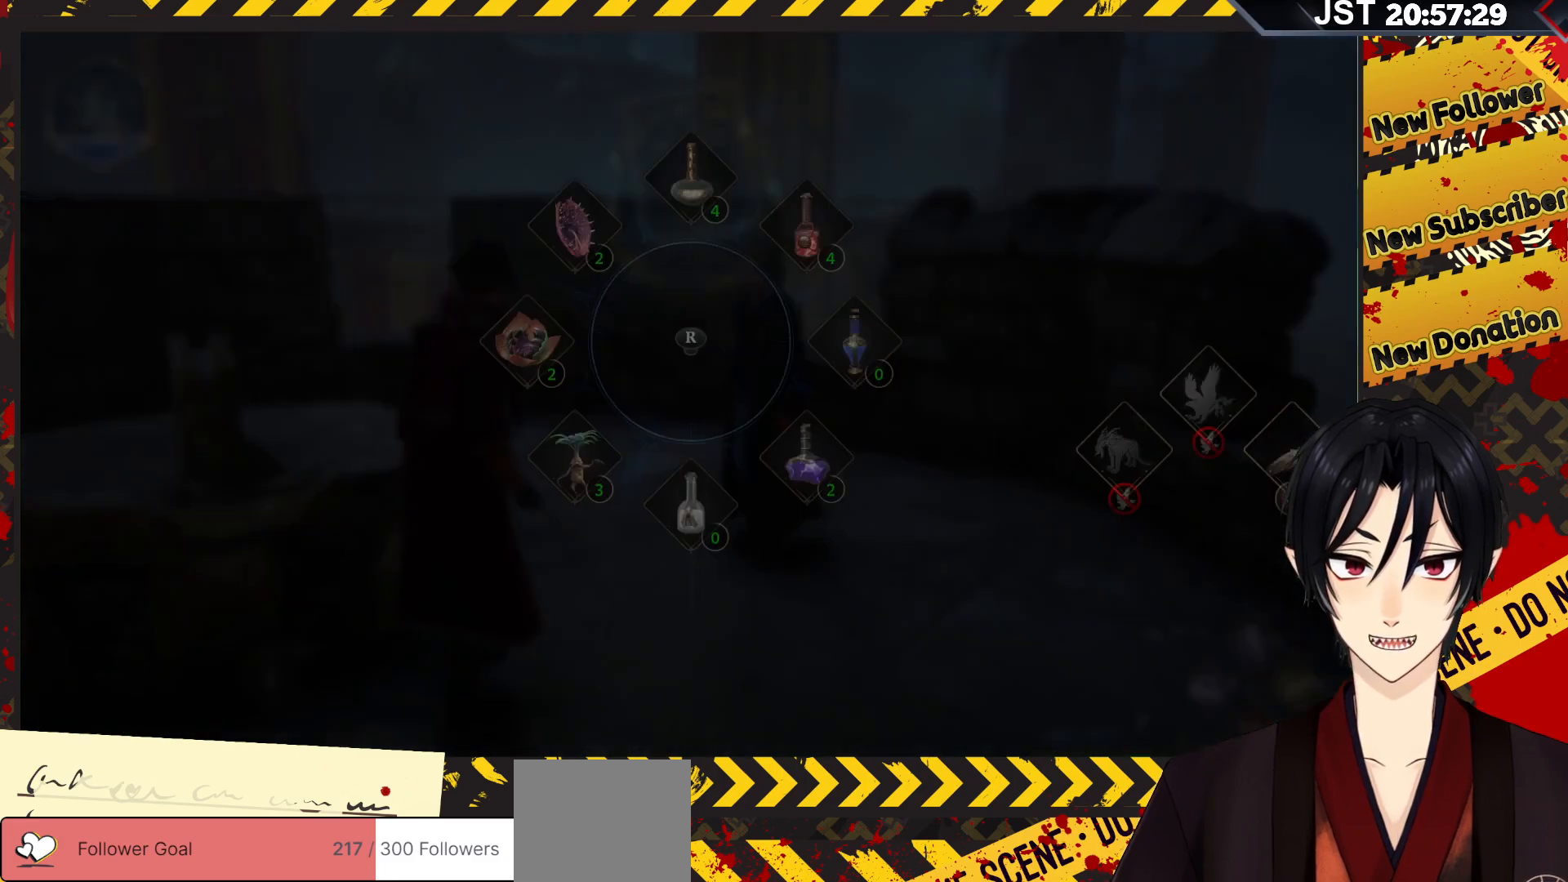
{"buttons": ["L1"], "left_stick": "center", "right_stick": "center", "events": []}
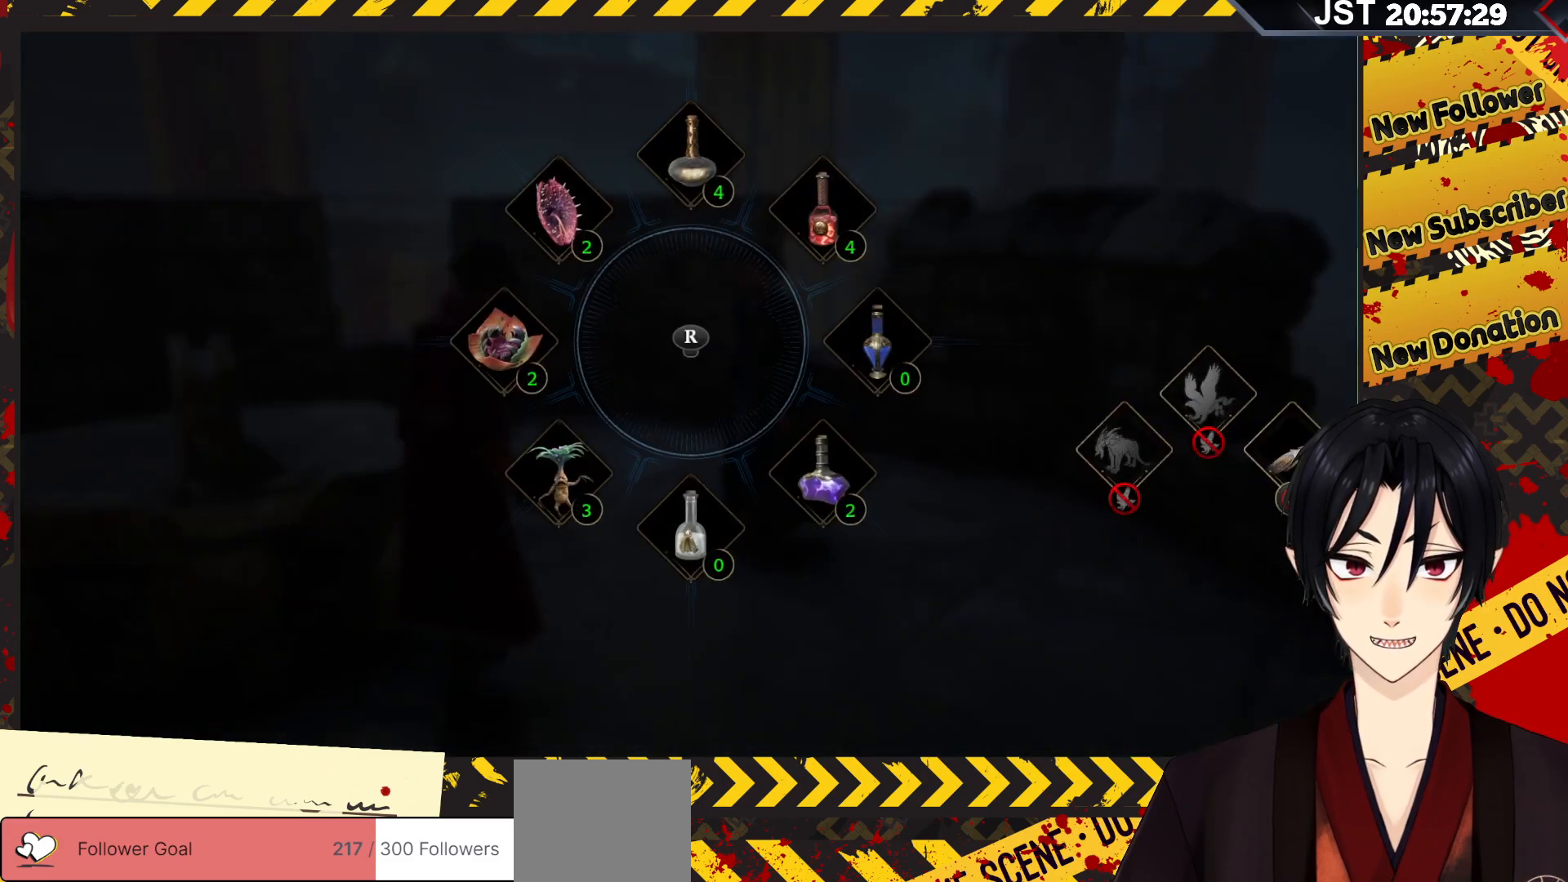
{"buttons": ["L1"], "left_stick": "center", "right_stick": "center", "events": [[100, "B", "down"], [250, "B", "up"]]}
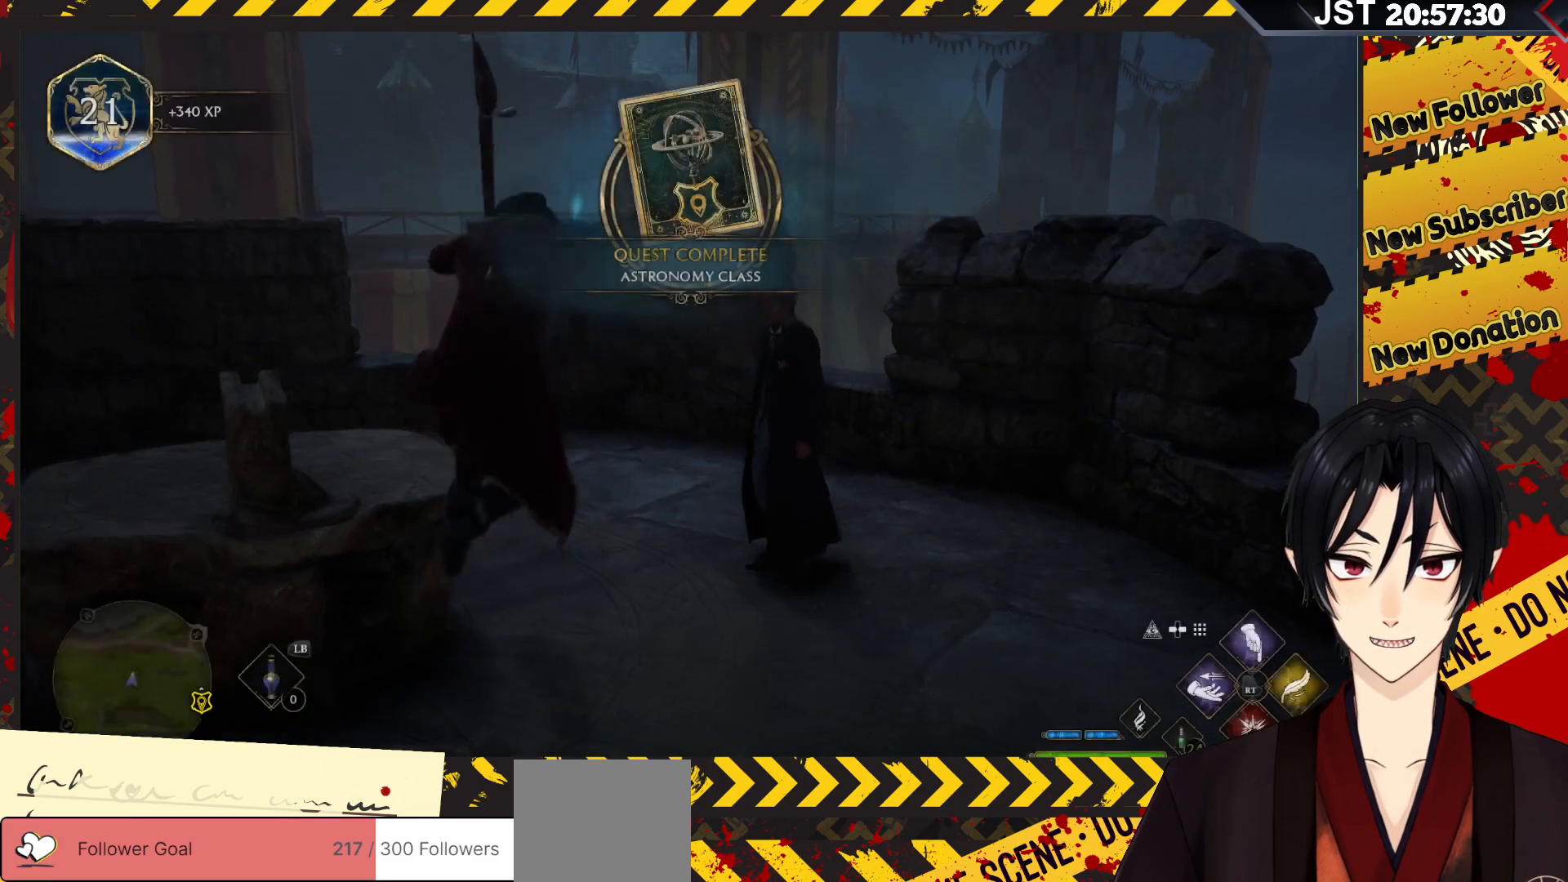
{"buttons": [], "left_stick": "up", "right_stick": "up", "events": [[50, "L1", "up"], [333, "left_stick", "up"], [383, "right_stick", "up"]]}
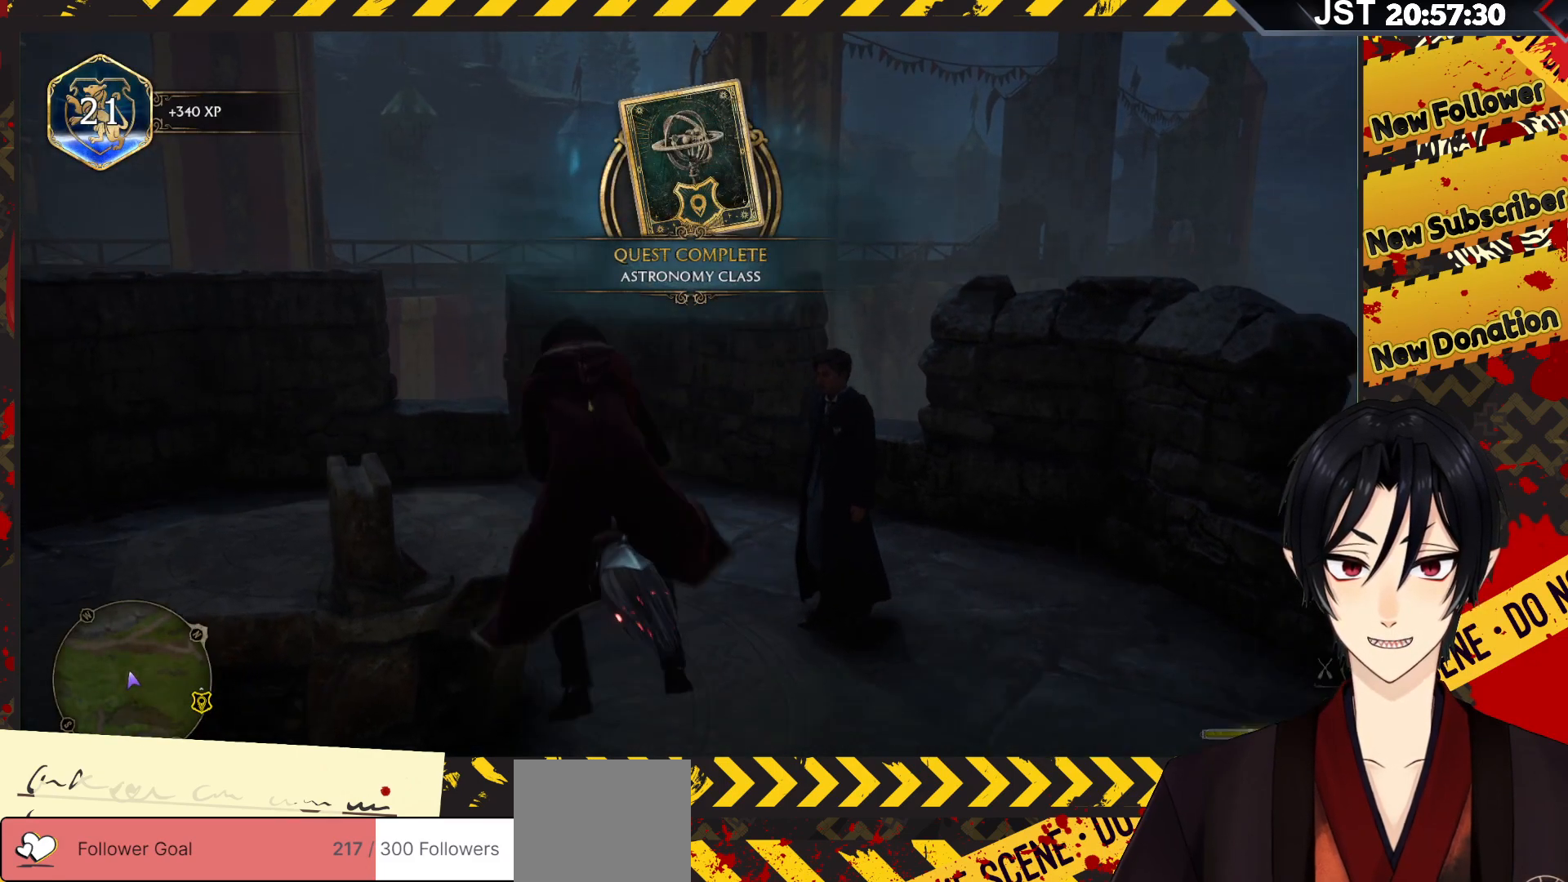
{"buttons": [], "left_stick": "up-right", "right_stick": "up", "events": [[400, "left_stick", "up-right"]]}
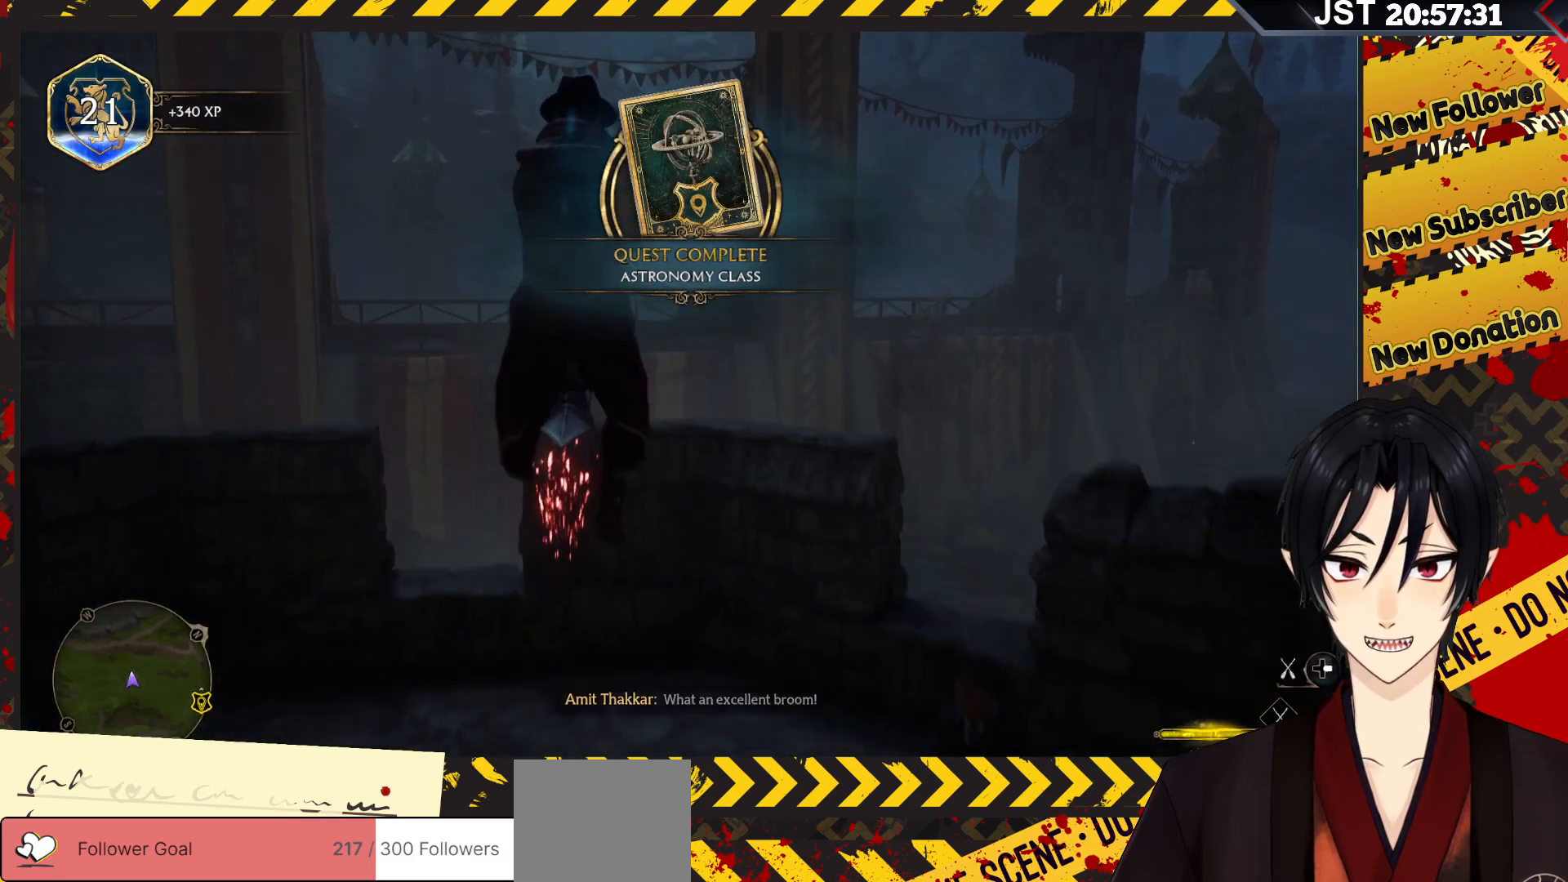
{"buttons": [], "left_stick": "up-right", "right_stick": "up-right", "events": [[133, "right_stick", "up-right"]]}
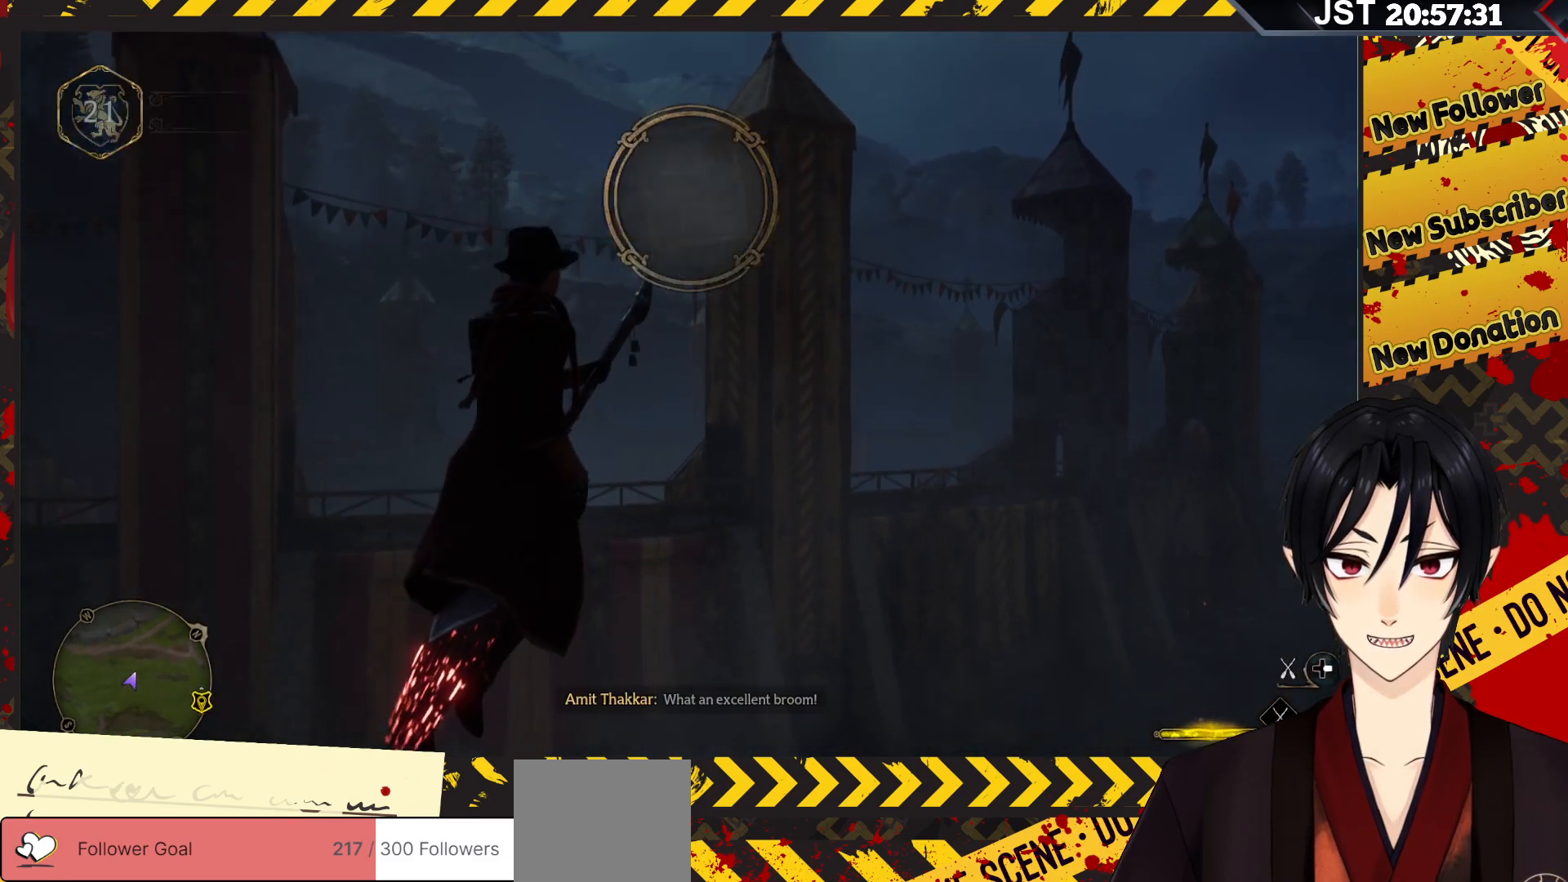
{"buttons": [], "left_stick": "up-right", "right_stick": "up-right", "events": []}
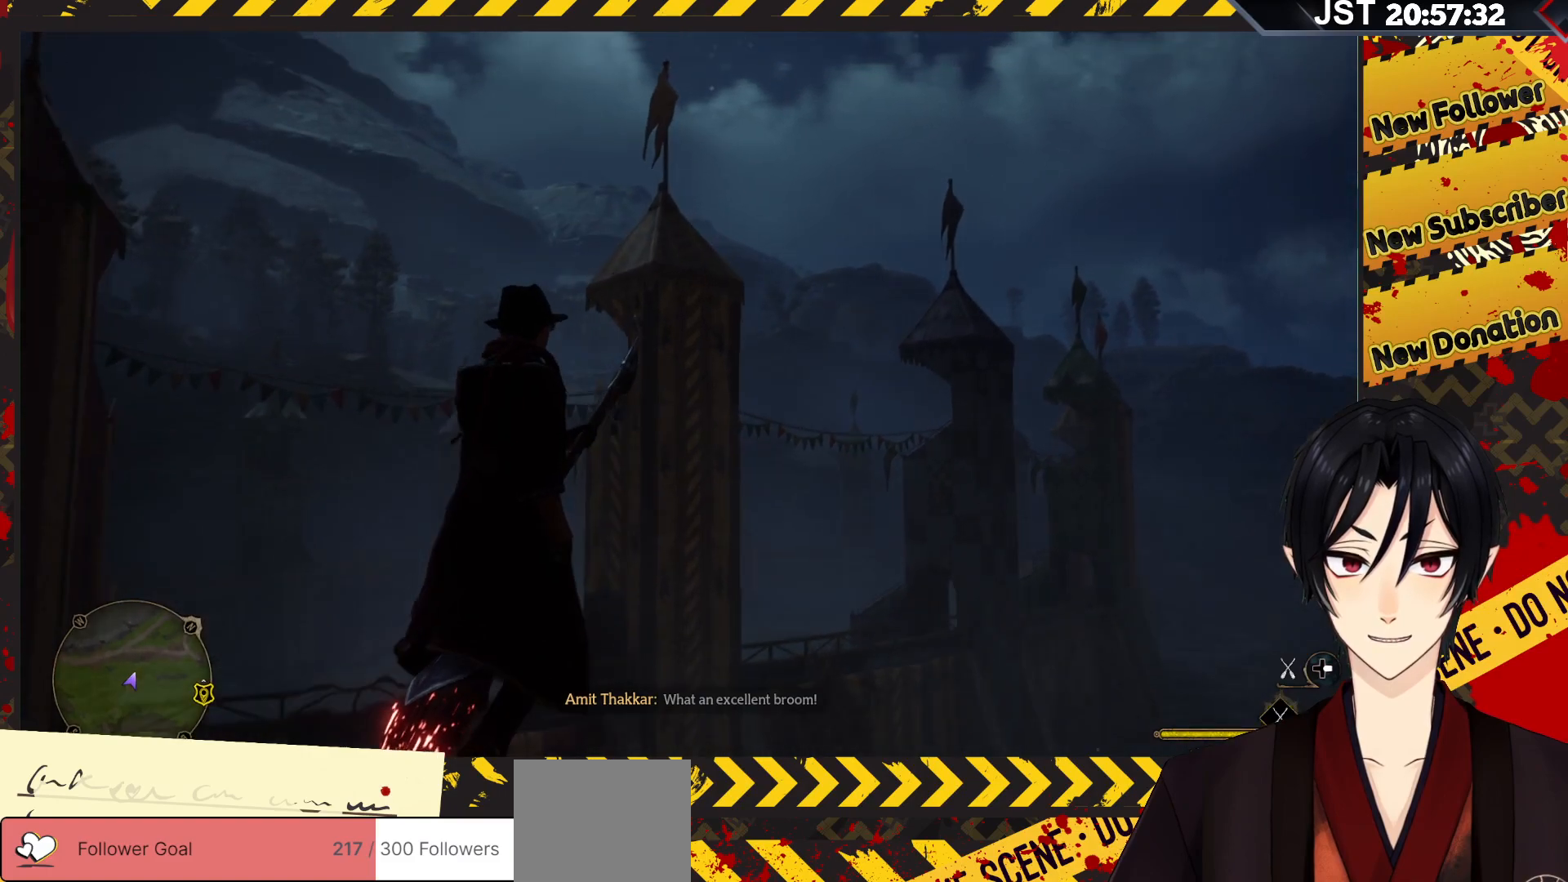
{"buttons": [], "left_stick": "up-right", "right_stick": "up-right", "events": []}
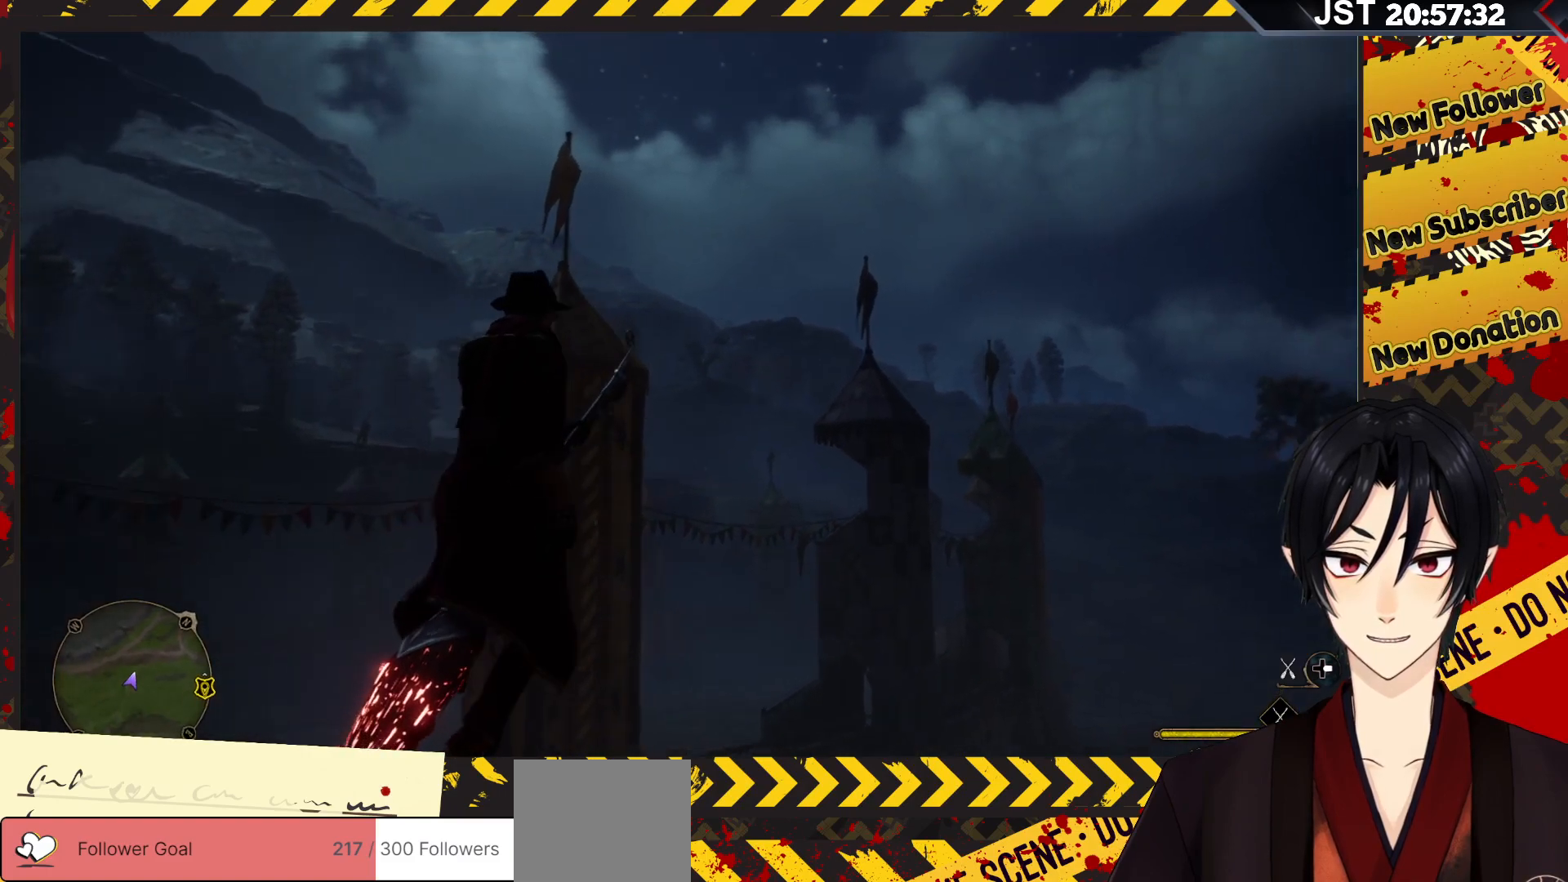
{"buttons": [], "left_stick": "up-right", "right_stick": "up-right", "events": []}
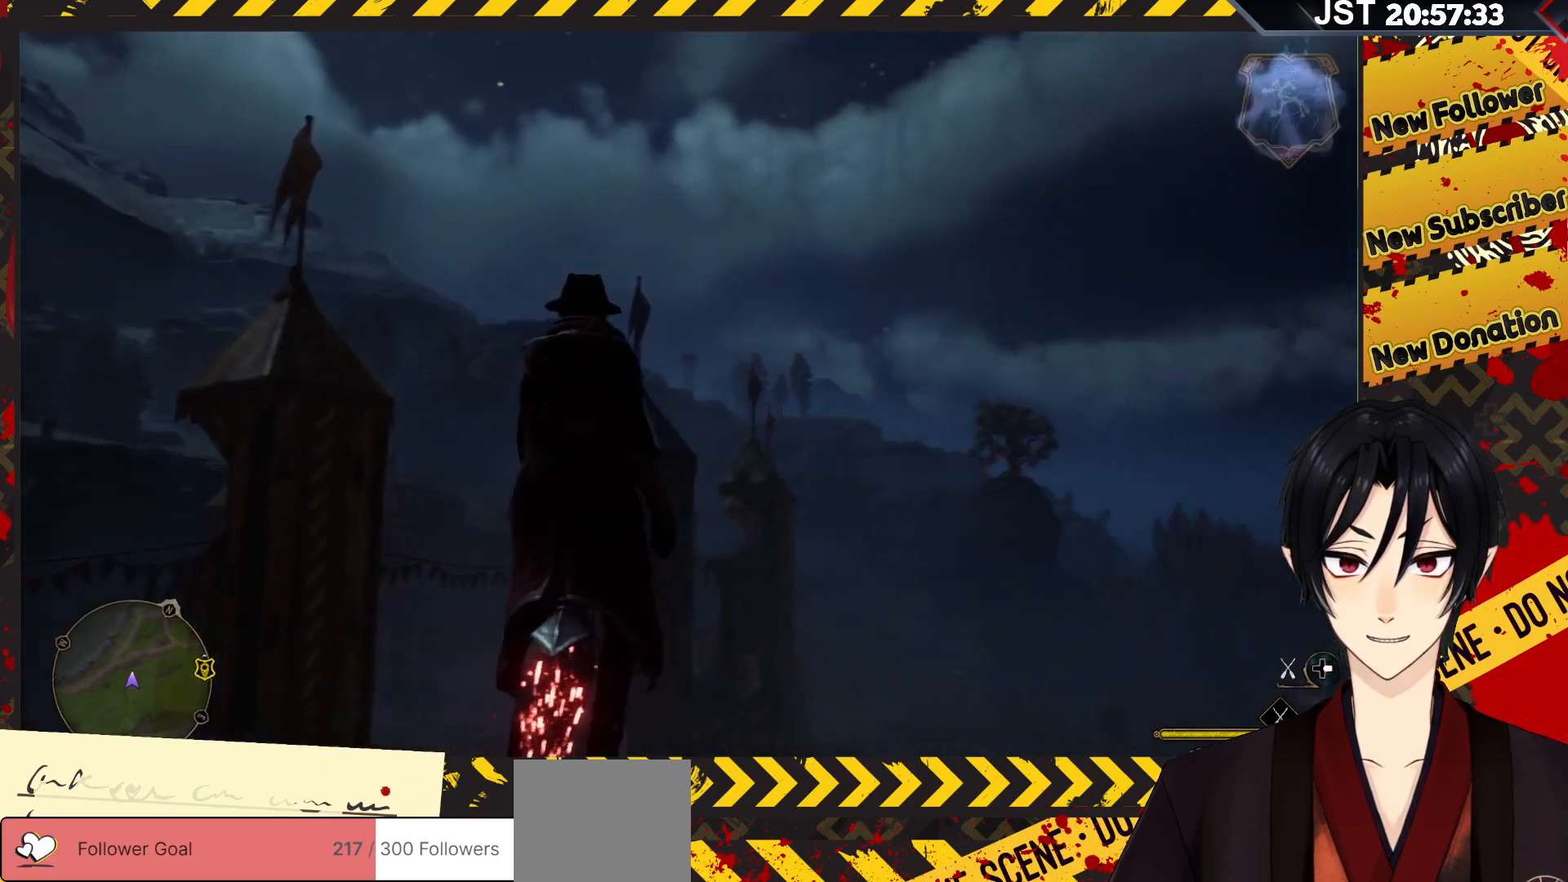
{"buttons": ["L2"], "left_stick": "up-right", "right_stick": "up-right", "events": [[350, "L2", "down"]]}
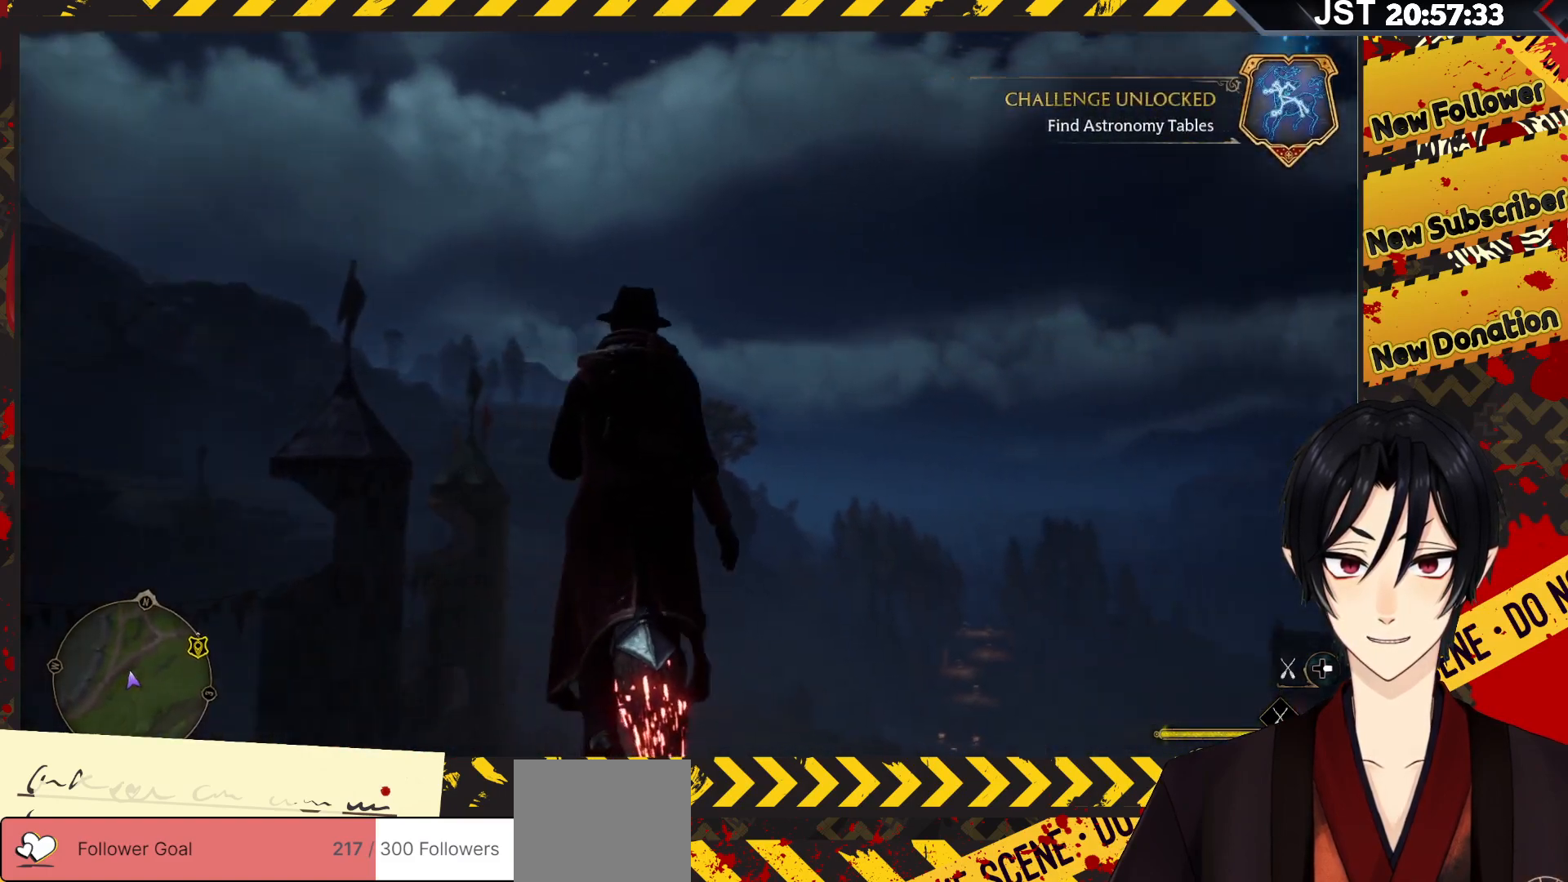
{"buttons": ["L2"], "left_stick": "up-right", "right_stick": "up-right", "events": []}
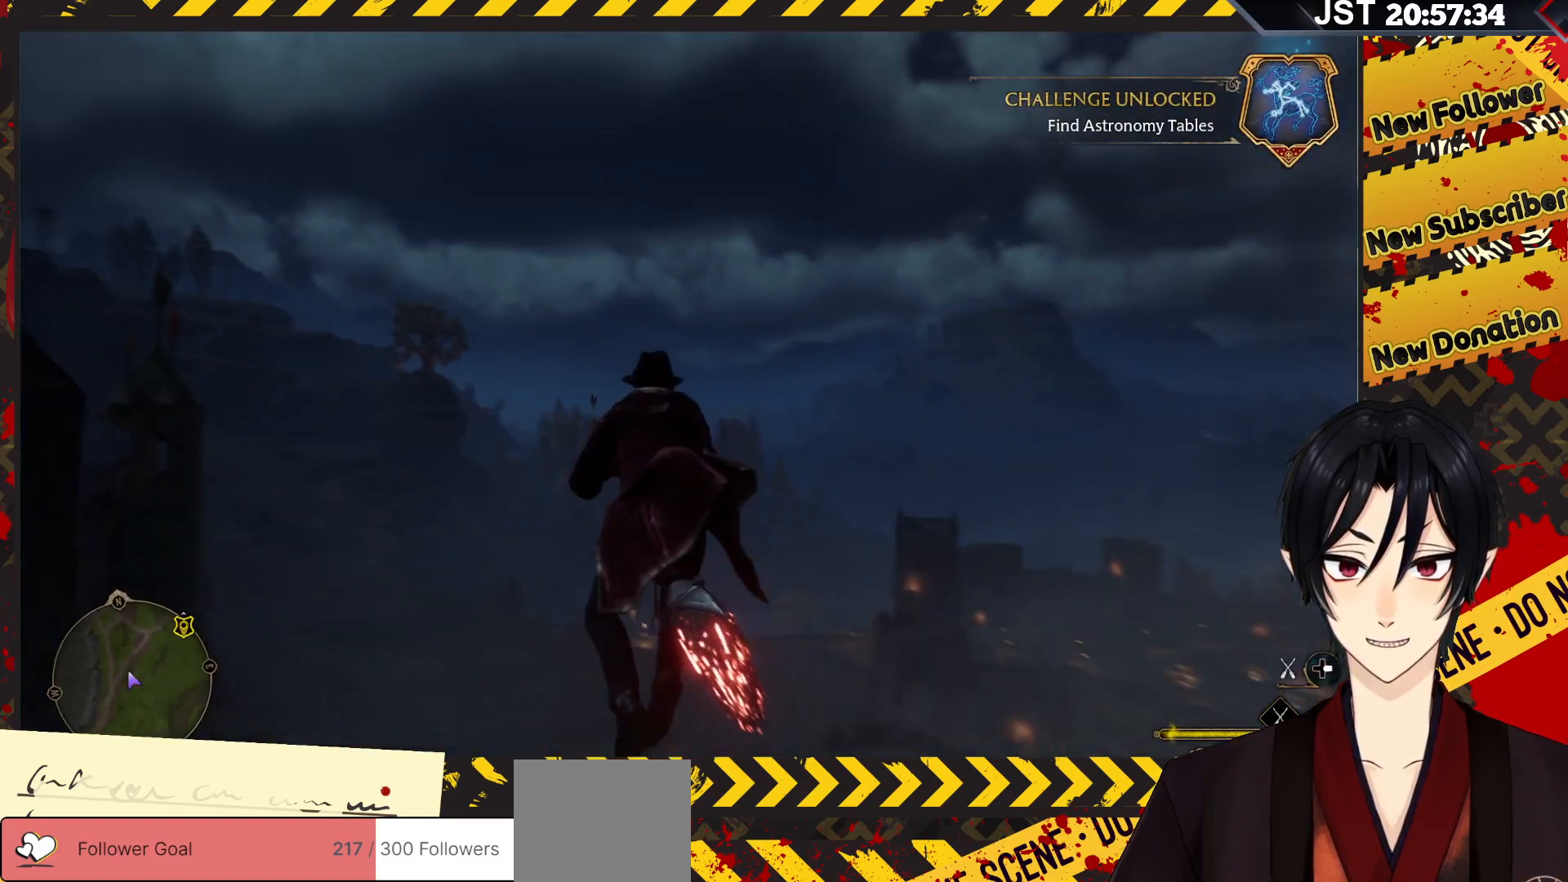
{"buttons": ["L2"], "left_stick": "up-right", "right_stick": "up-right", "events": []}
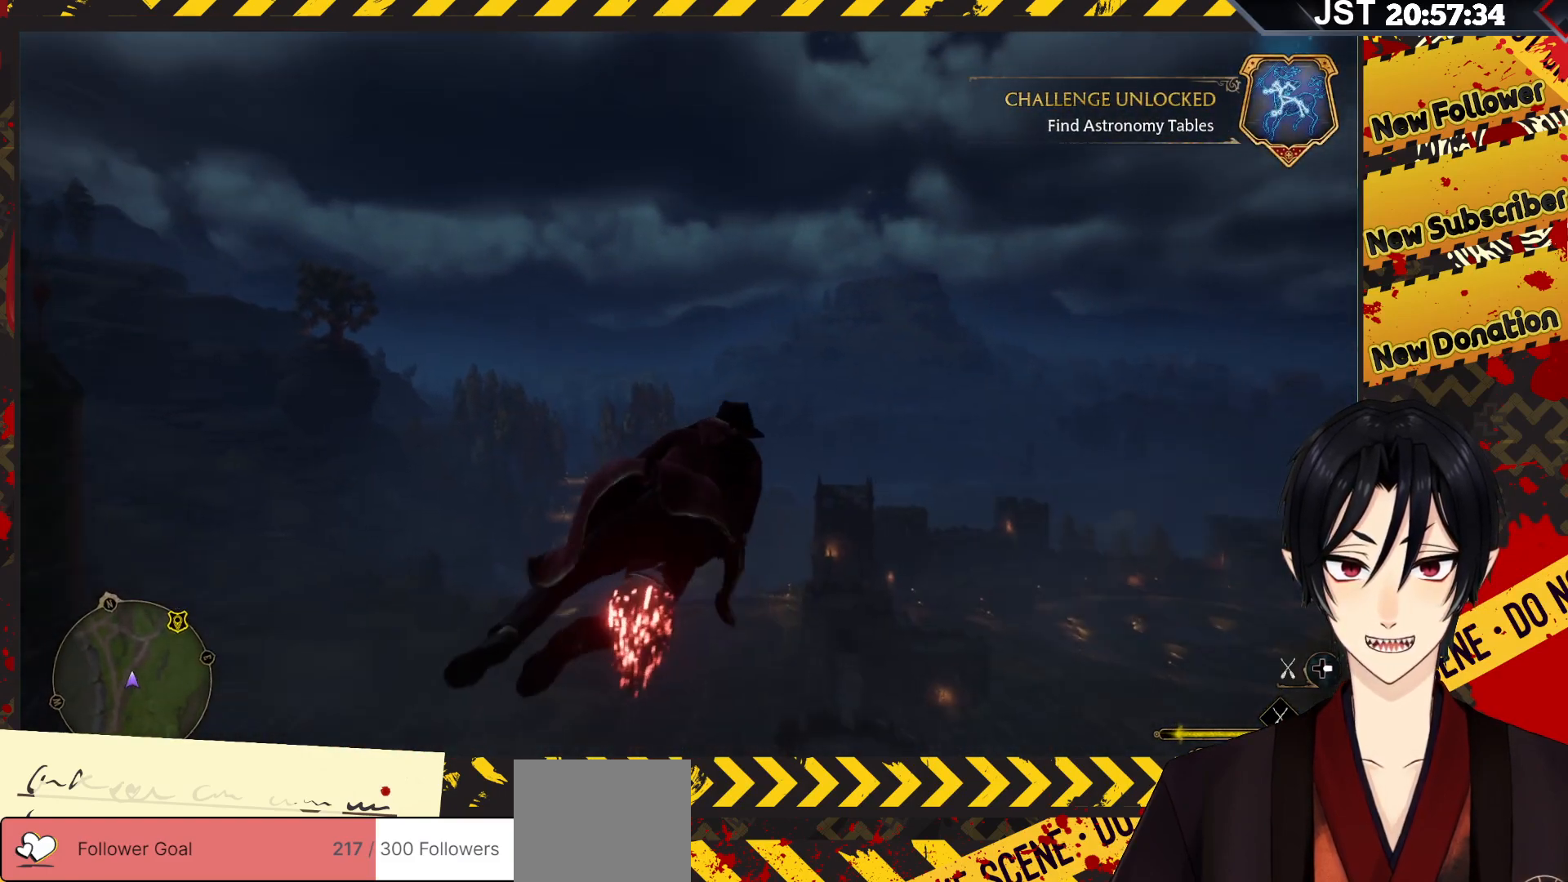
{"buttons": ["L2"], "left_stick": "up-right", "right_stick": "up-right", "events": []}
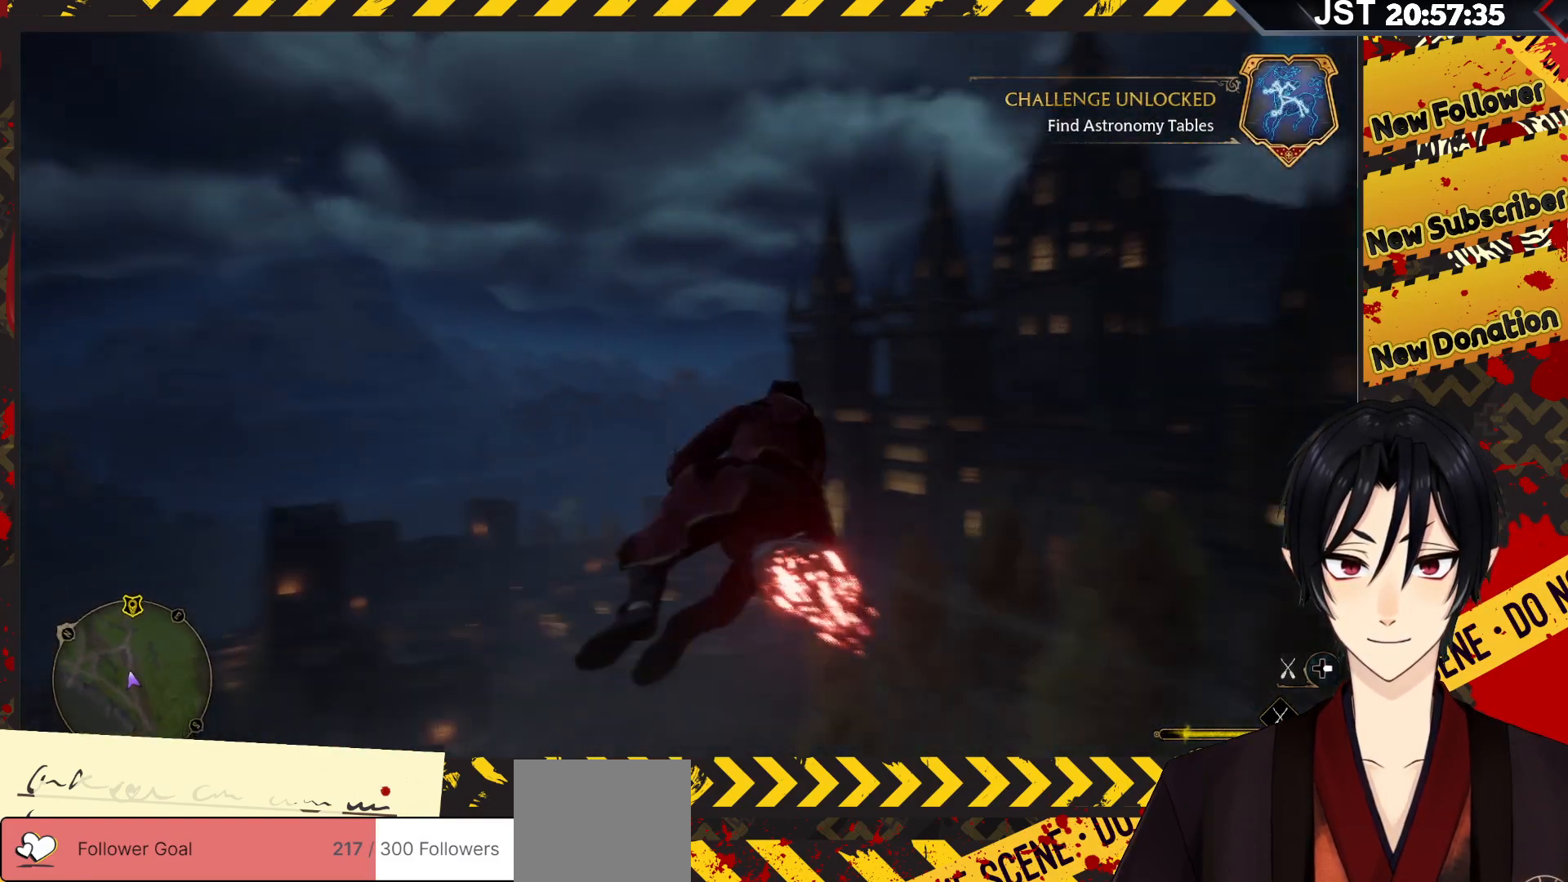
{"buttons": ["L2"], "left_stick": "up-right", "right_stick": "up-left", "events": [[250, "right_stick", "up"], [500, "right_stick", "up-left"]]}
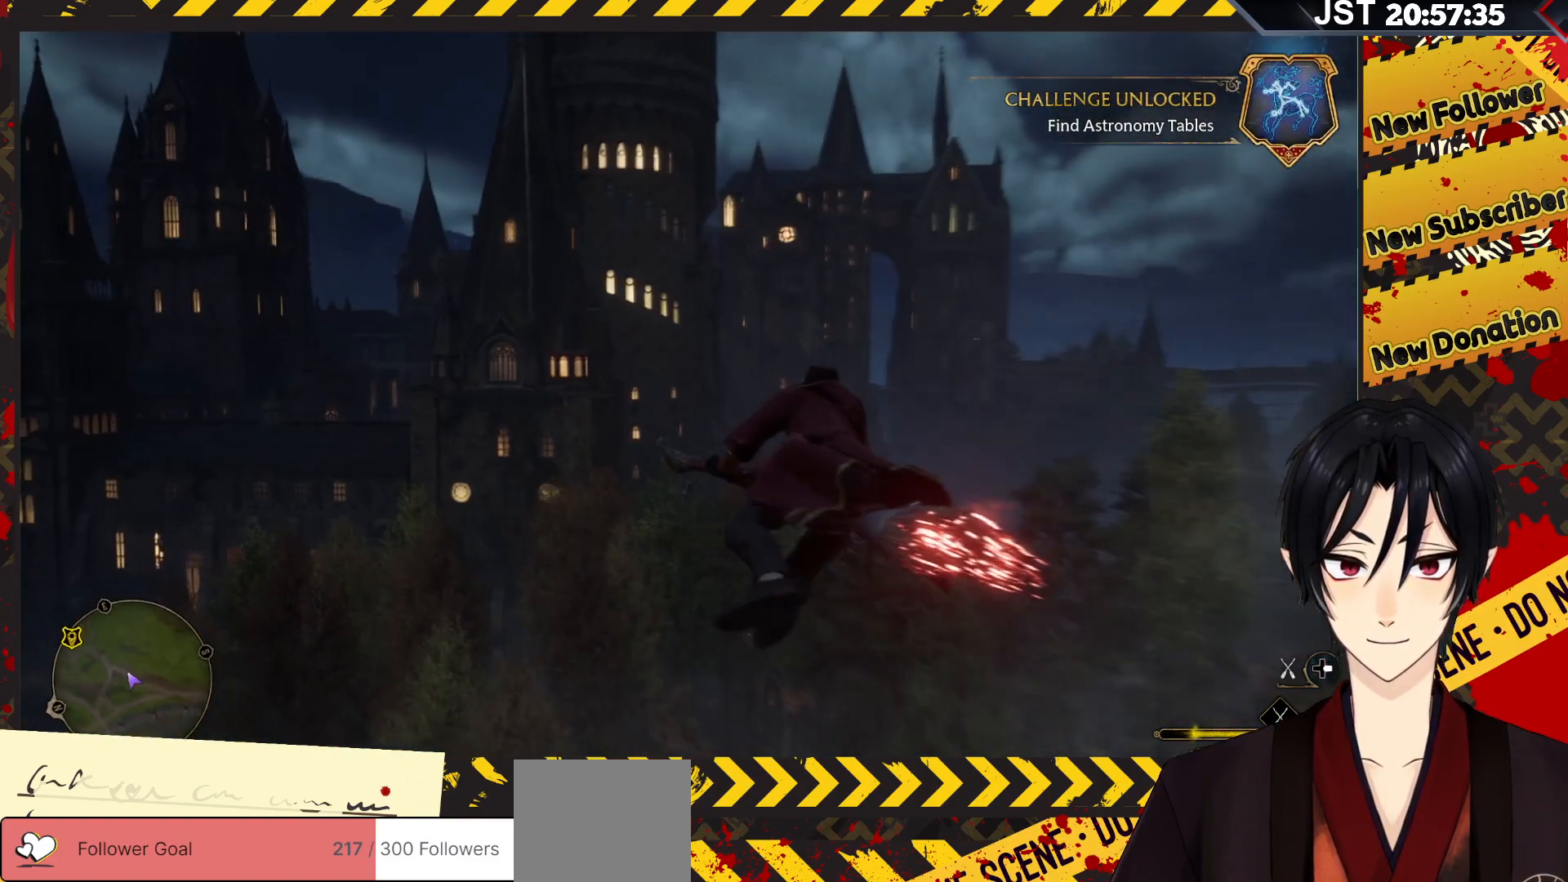
{"buttons": ["L2"], "left_stick": "up", "right_stick": "up", "events": [[283, "left_stick", "up"], [300, "right_stick", "up"]]}
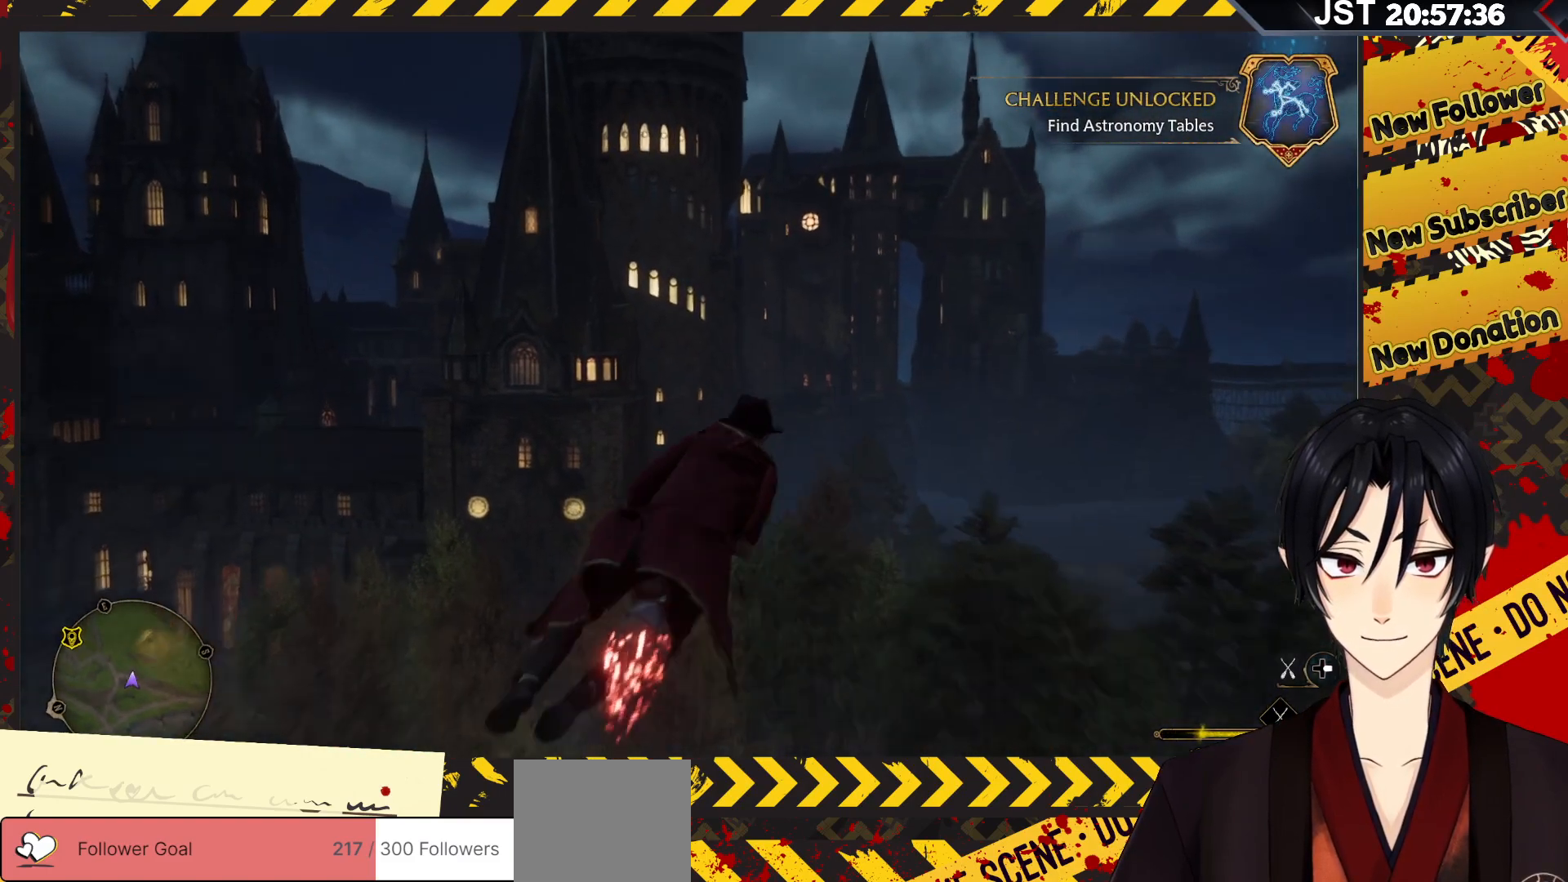
{"buttons": ["L2"], "left_stick": "up", "right_stick": "up", "events": []}
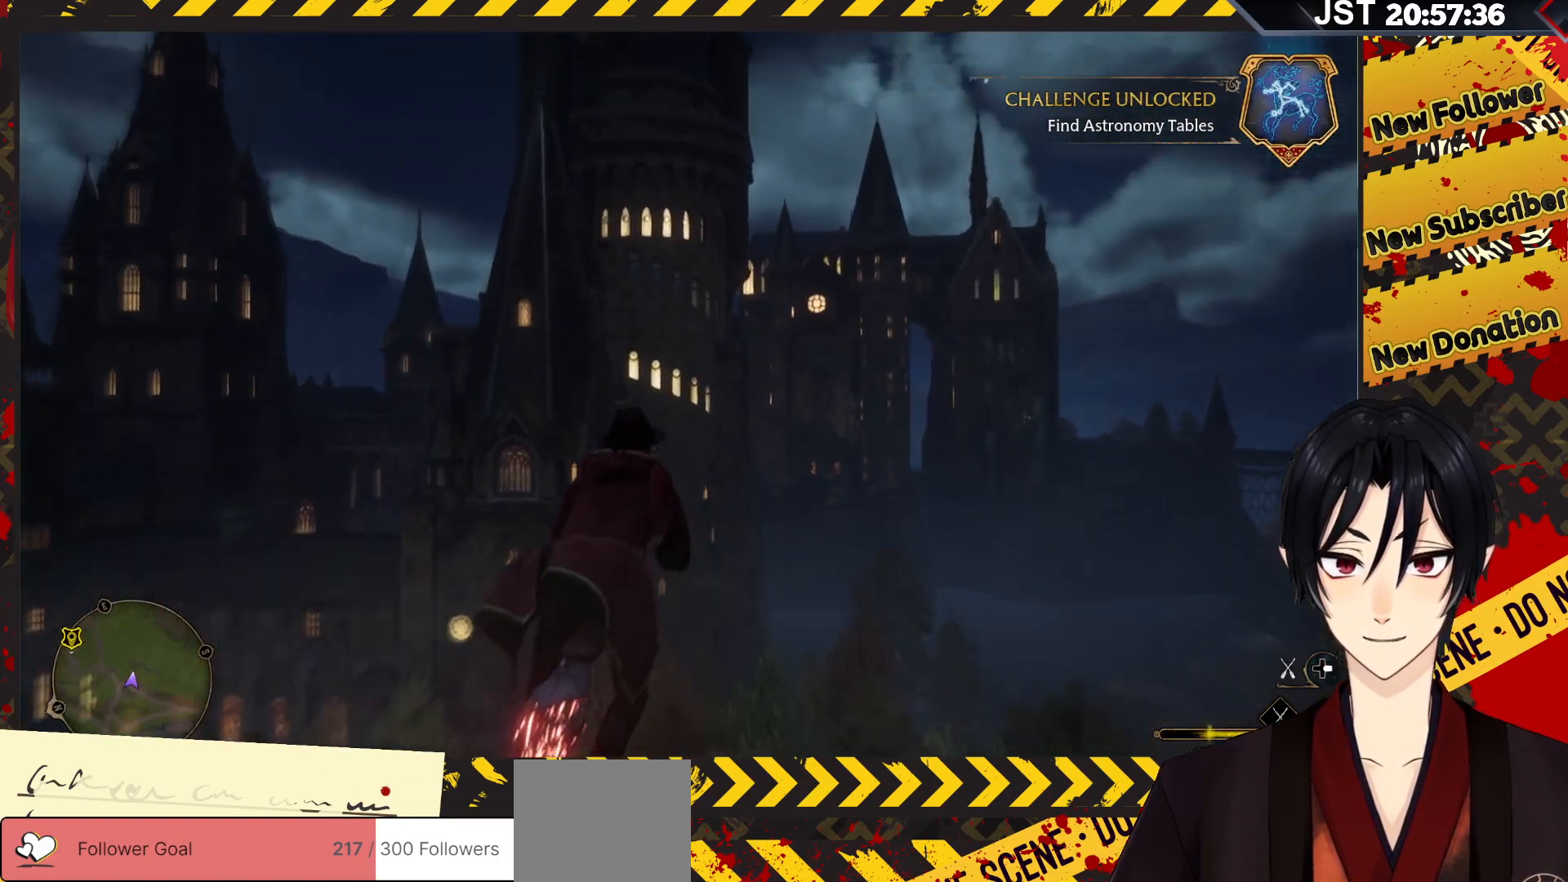
{"buttons": ["L2"], "left_stick": "up", "right_stick": "up", "events": []}
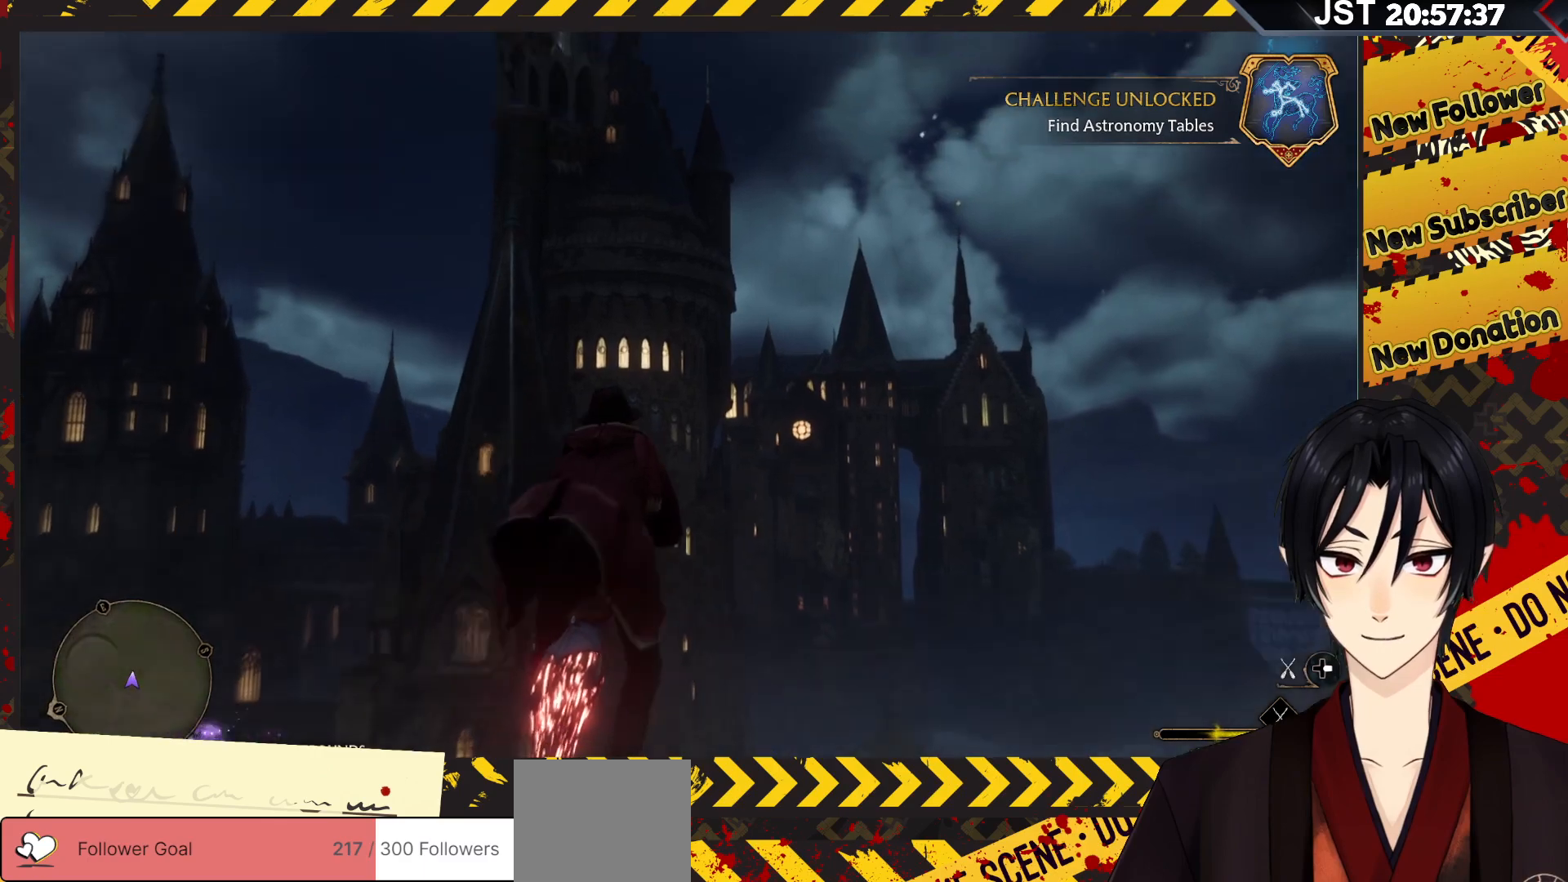
{"buttons": ["L2"], "left_stick": "up", "right_stick": "up", "events": []}
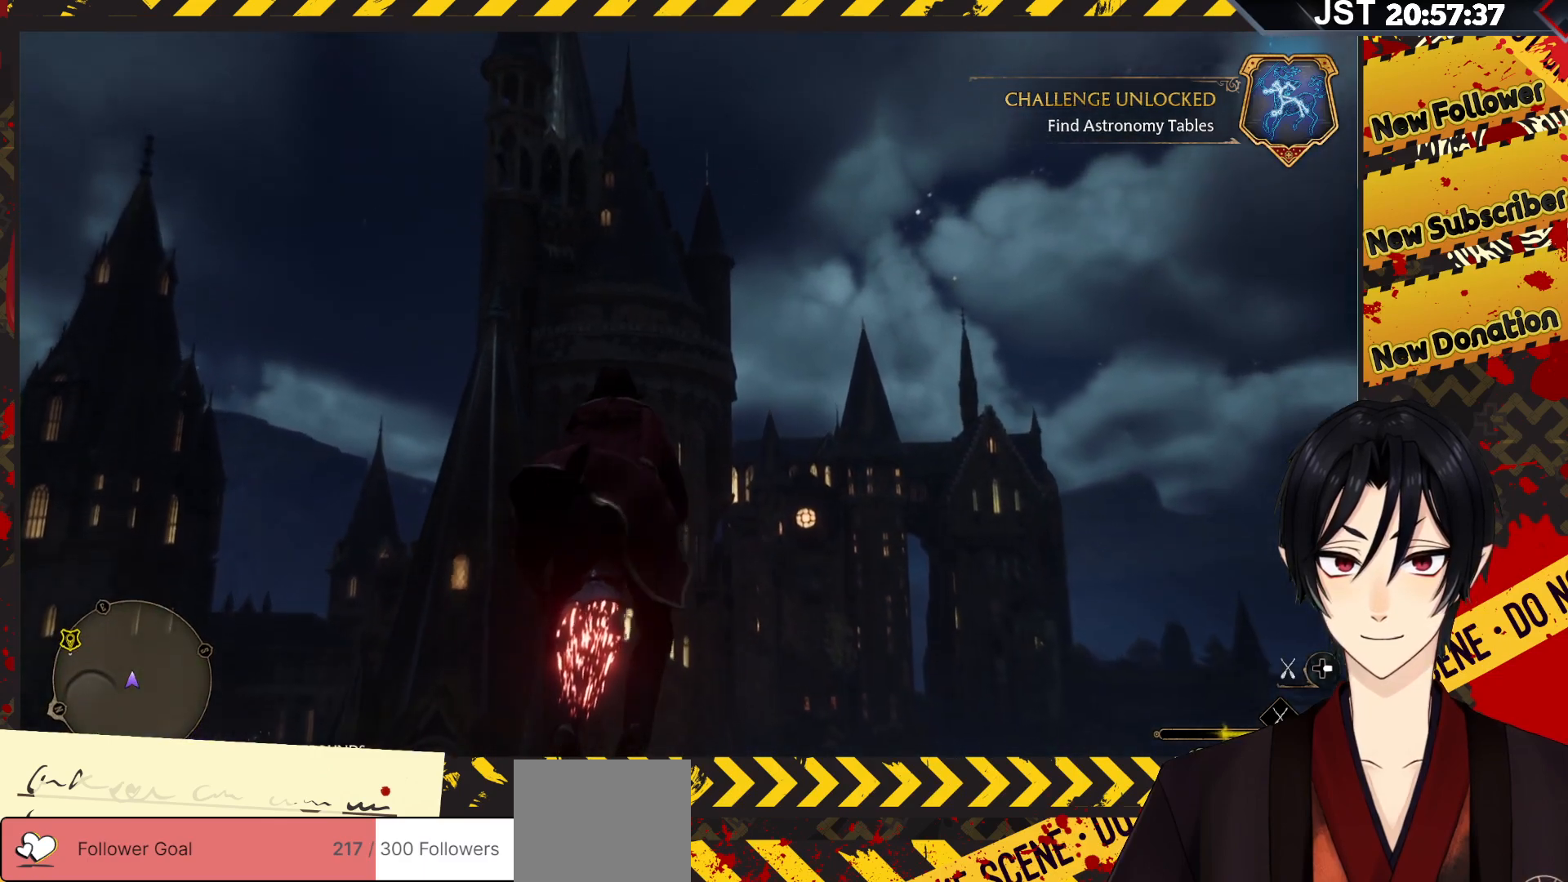
{"buttons": ["L2"], "left_stick": "up", "right_stick": "up", "events": []}
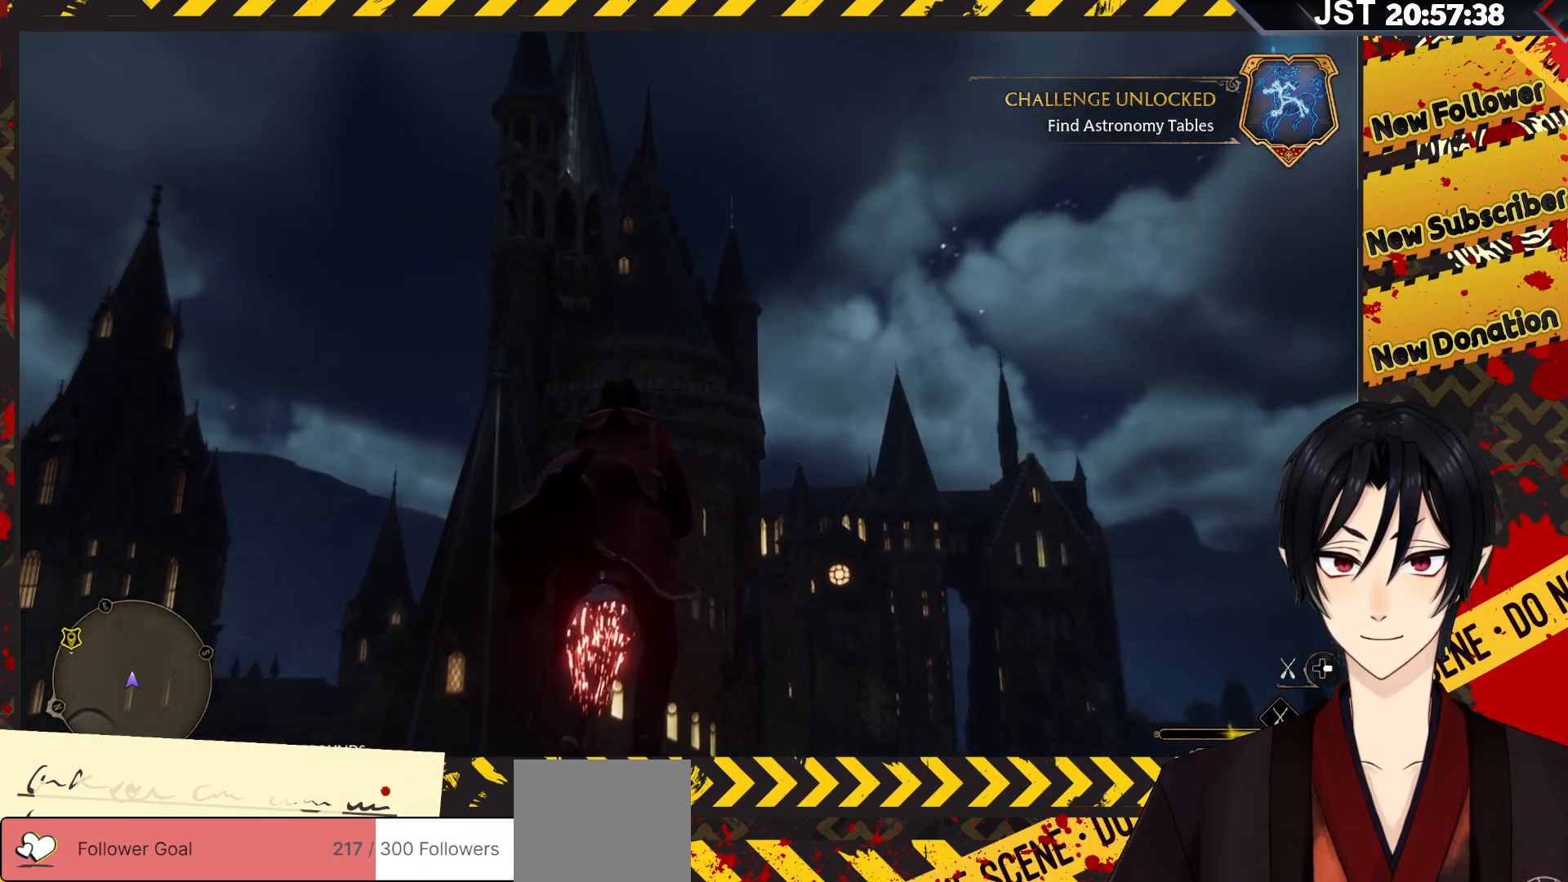
{"buttons": ["L2"], "left_stick": "up", "right_stick": "up", "events": []}
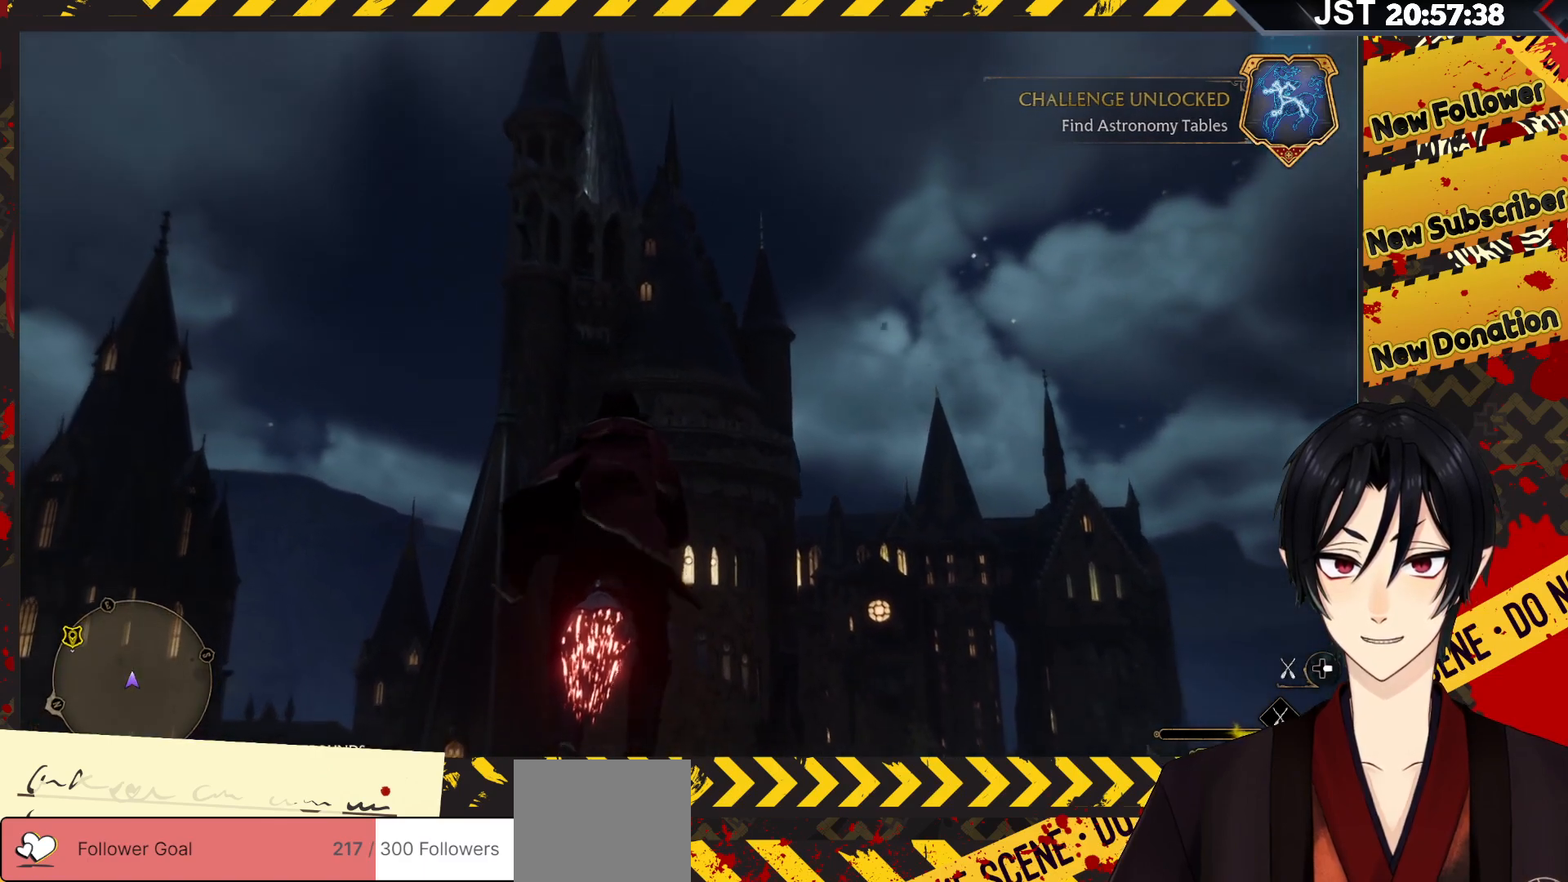
{"buttons": ["L2"], "left_stick": "up", "right_stick": "up", "events": []}
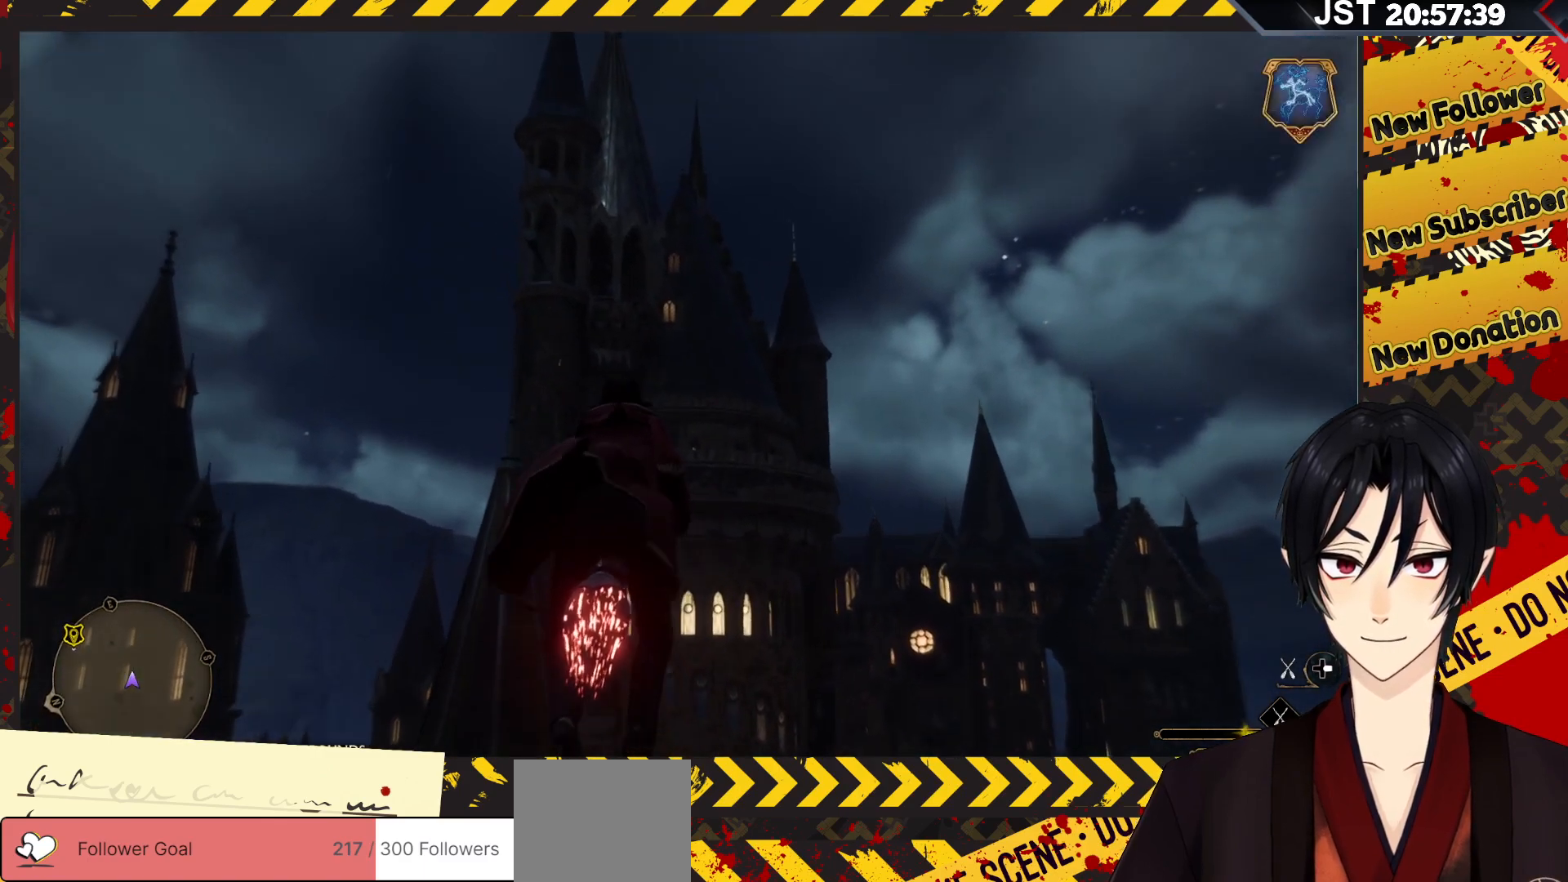
{"buttons": ["L2"], "left_stick": "up", "right_stick": "up", "events": []}
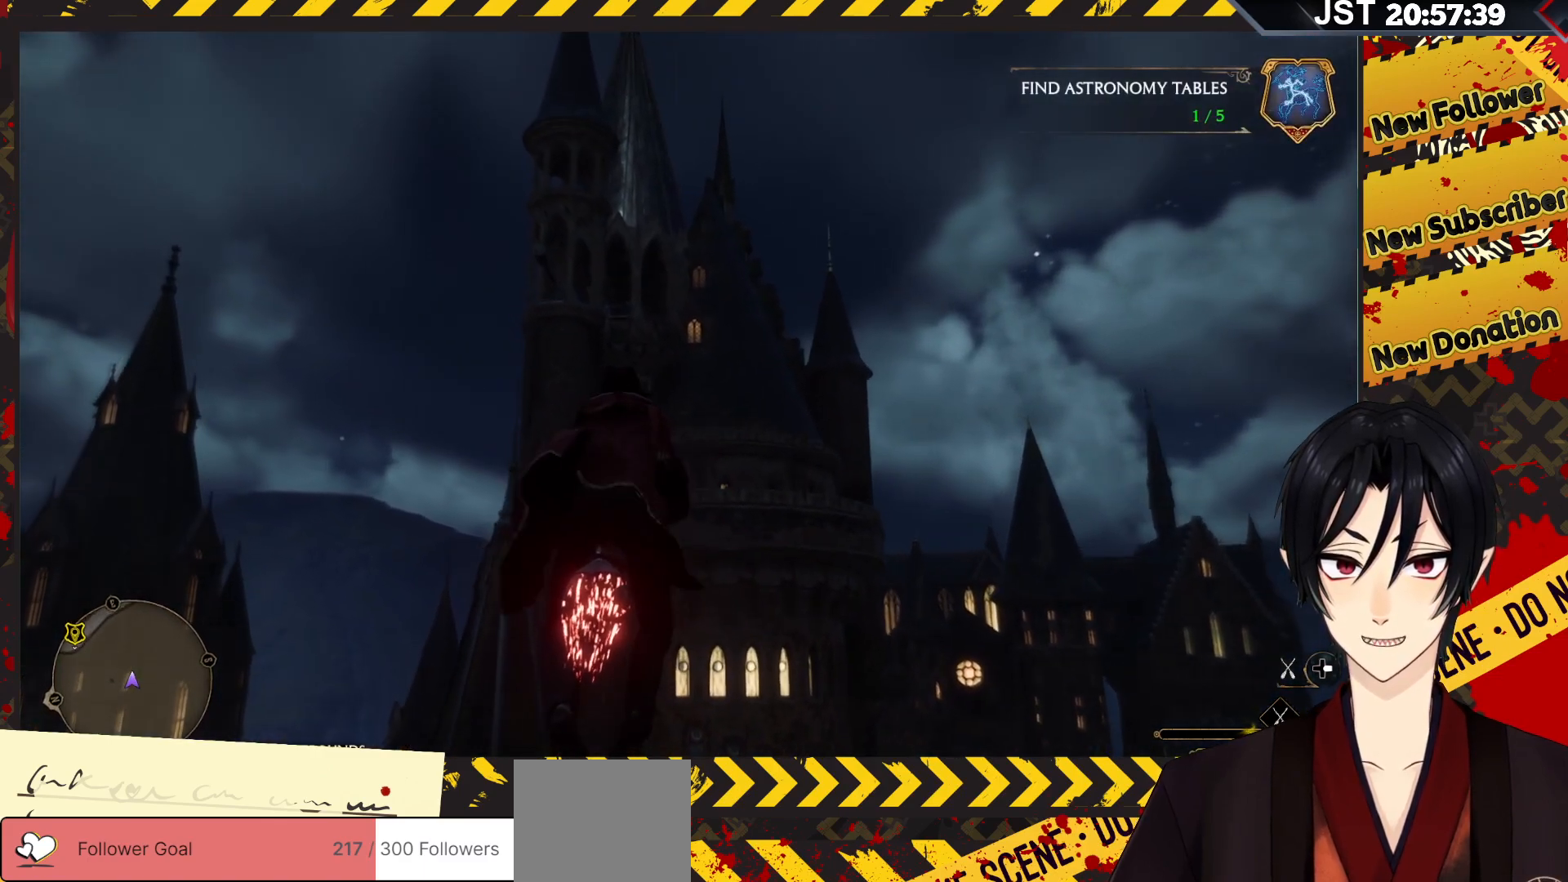
{"buttons": ["L2"], "left_stick": "up", "right_stick": "up", "events": []}
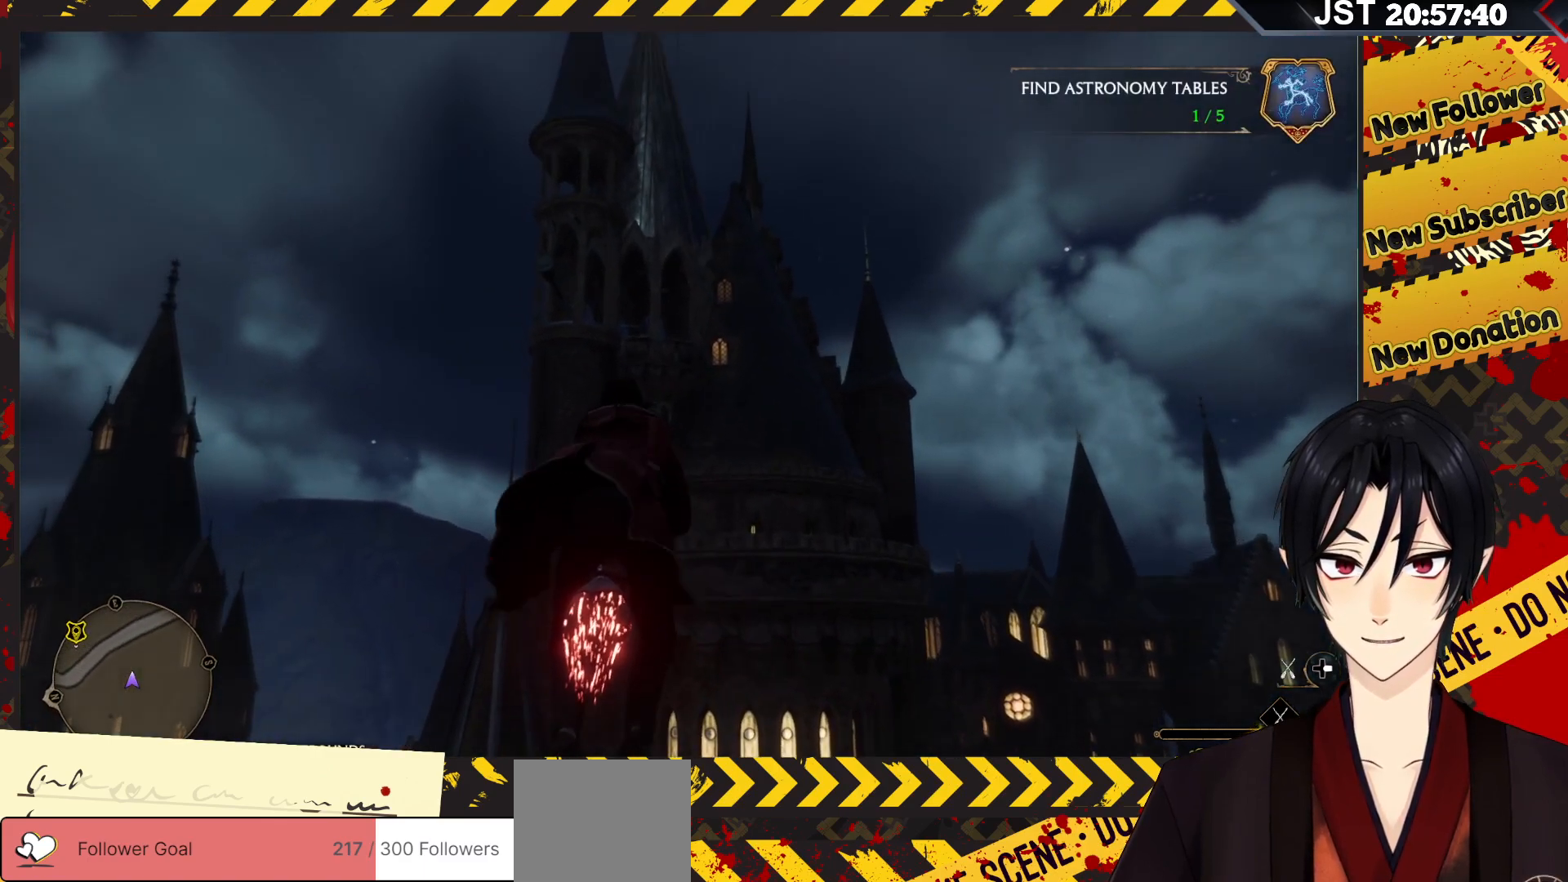
{"buttons": ["L2"], "left_stick": "up", "right_stick": "up", "events": []}
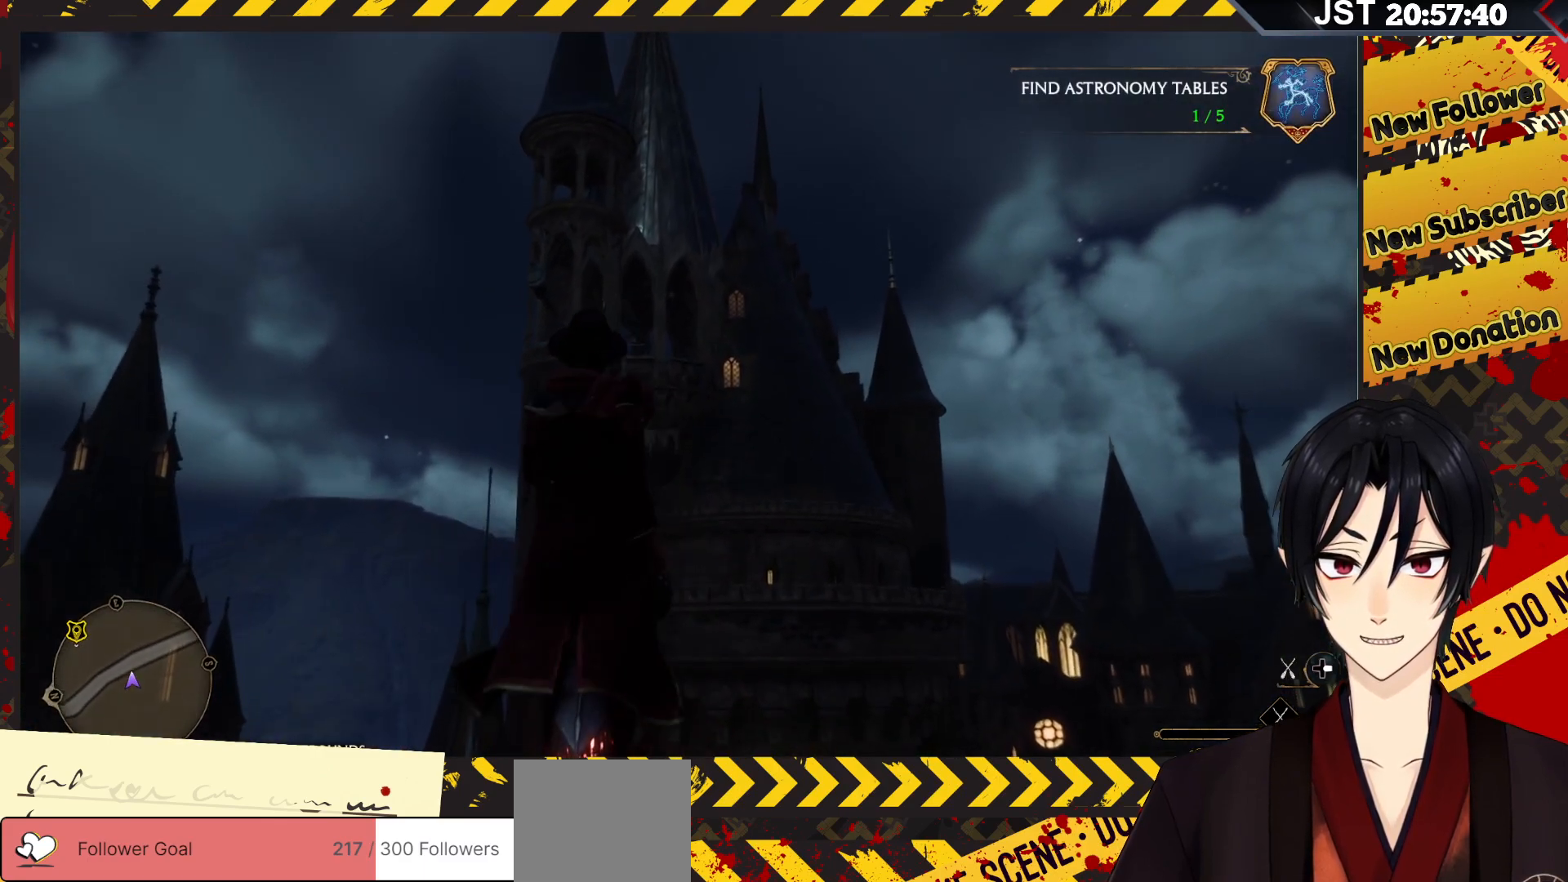
{"buttons": [], "left_stick": "up", "right_stick": "up", "events": [[417, "L2", "up"]]}
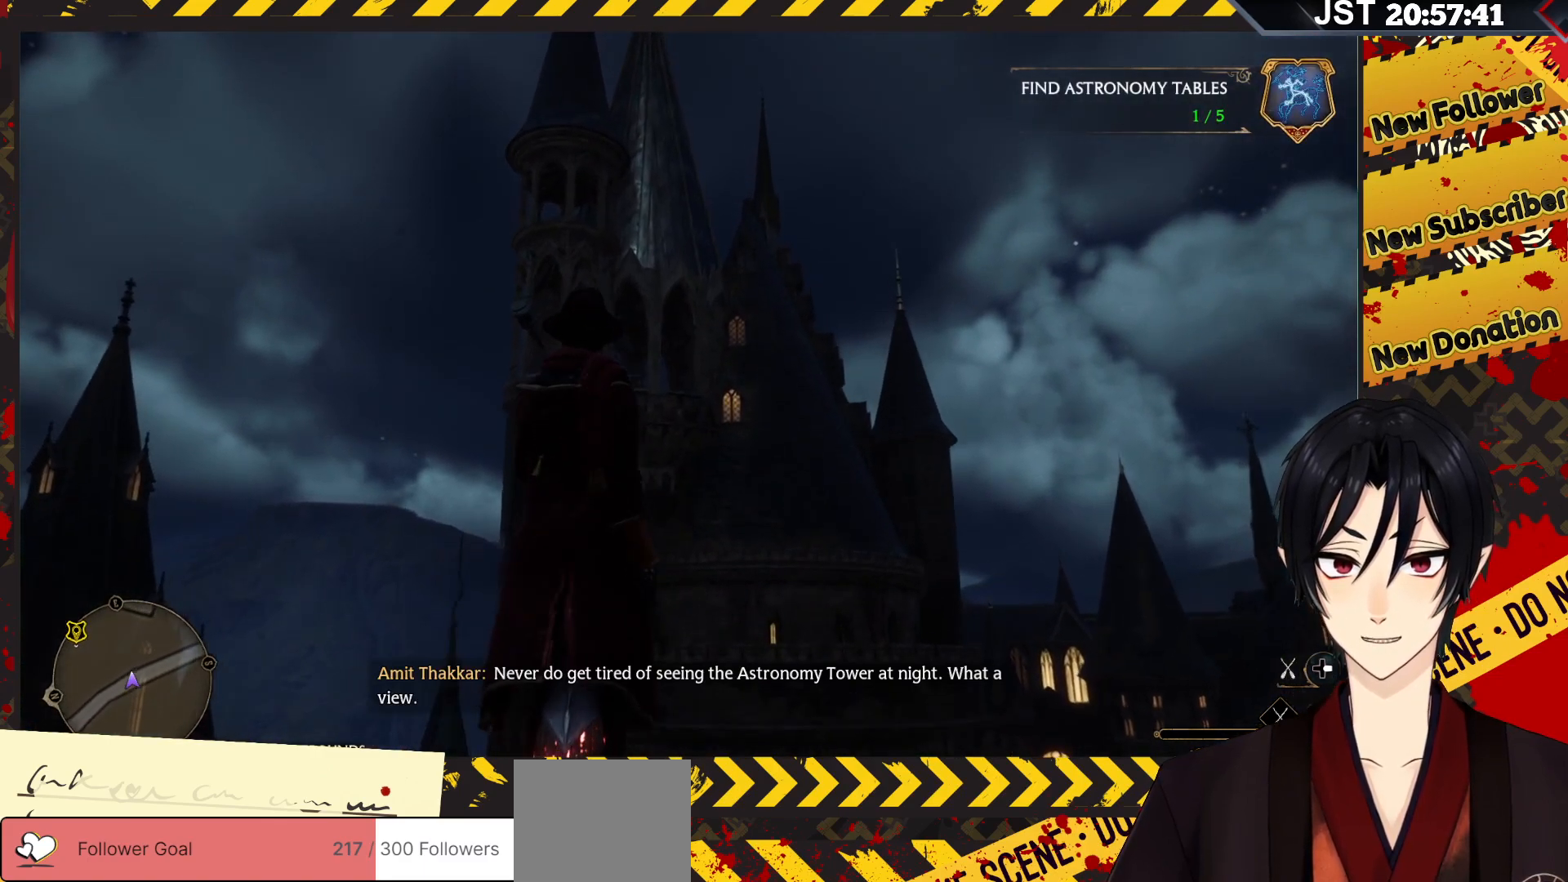
{"buttons": [], "left_stick": "up", "right_stick": "up", "events": []}